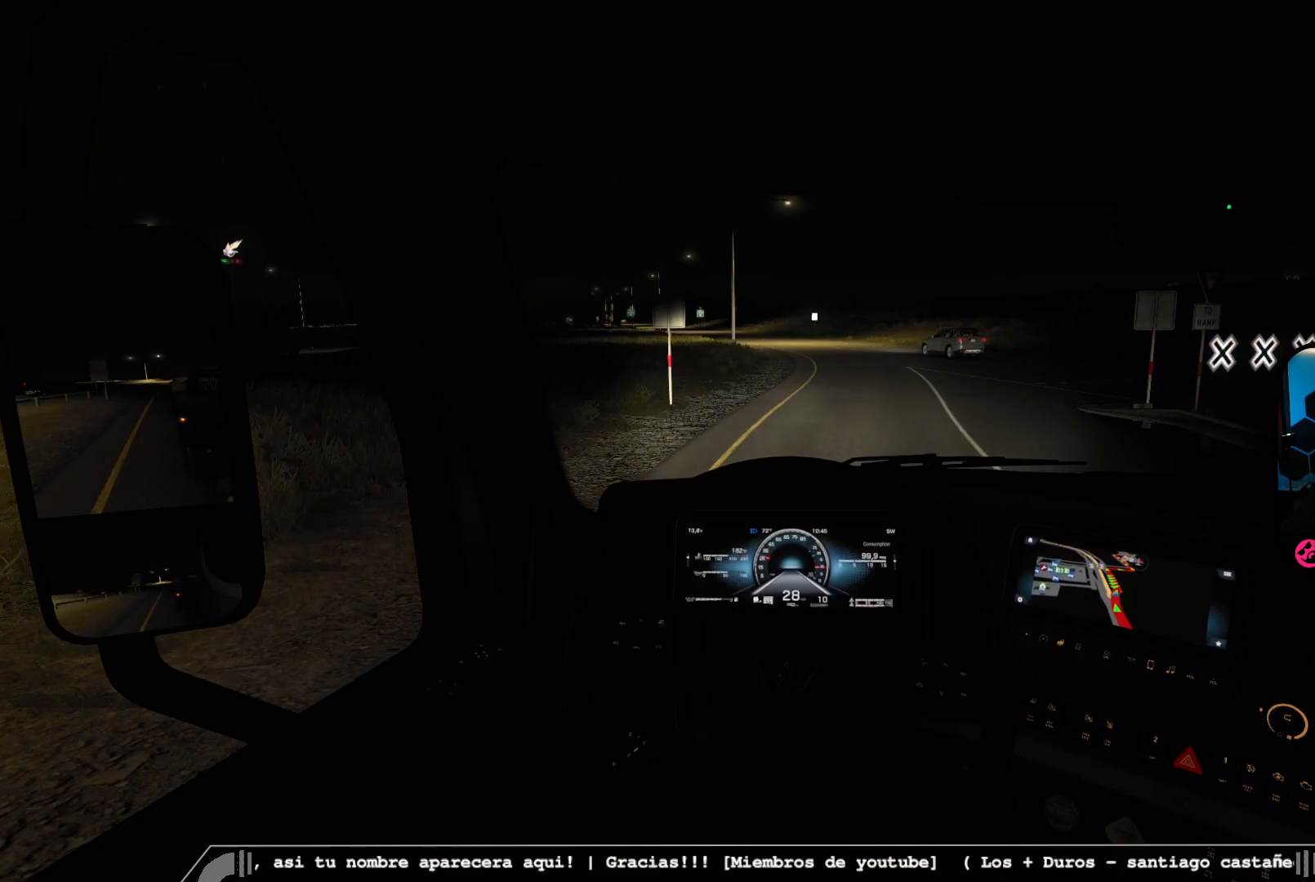
Gameplay with a controller (Xbox layout); each line is a JSON object with the inputs held at the frame after it. "events" lists button and stick changes between this image and that frame as [ms after this image, input, new state], when the widget could be followed in between.
{"buttons": [], "left_stick": "center", "right_stick": "center", "events": [[117, "left_stick", "center"]]}
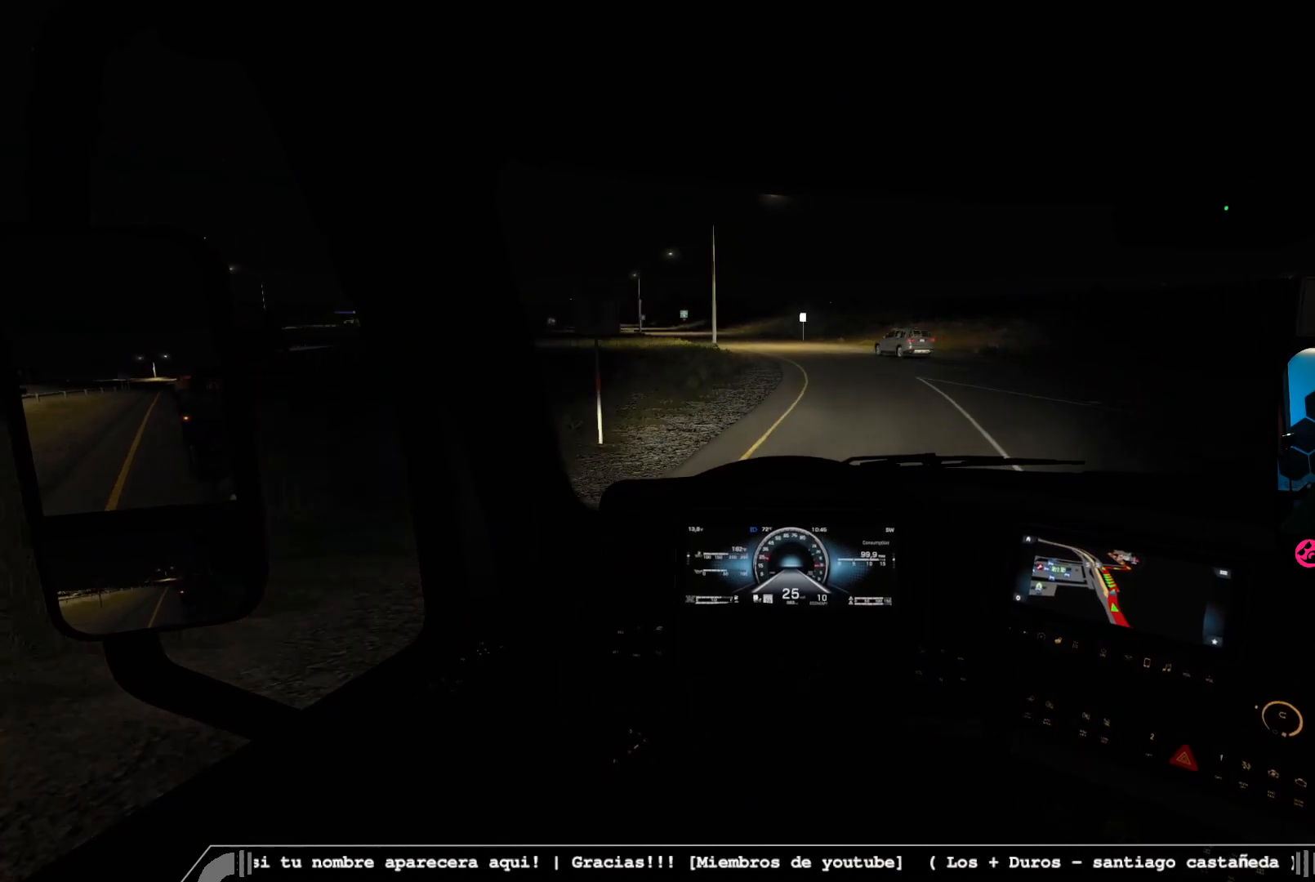
{"buttons": ["R2"], "left_stick": "center", "right_stick": "center", "events": [[150, "R2", "down"]]}
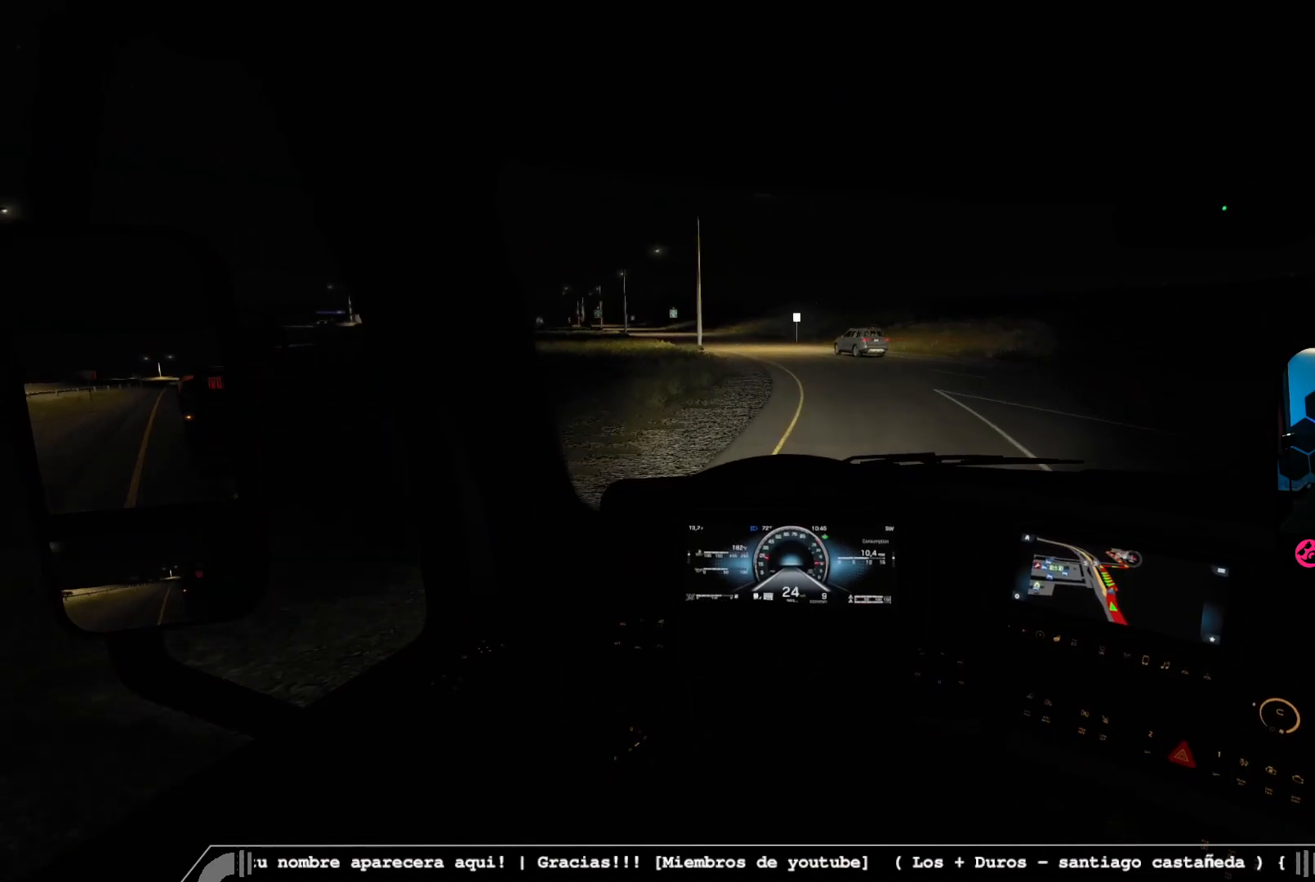
{"buttons": ["R2"], "left_stick": "right", "right_stick": "right", "events": [[267, "left_stick", "right"], [500, "right_stick", "right"]]}
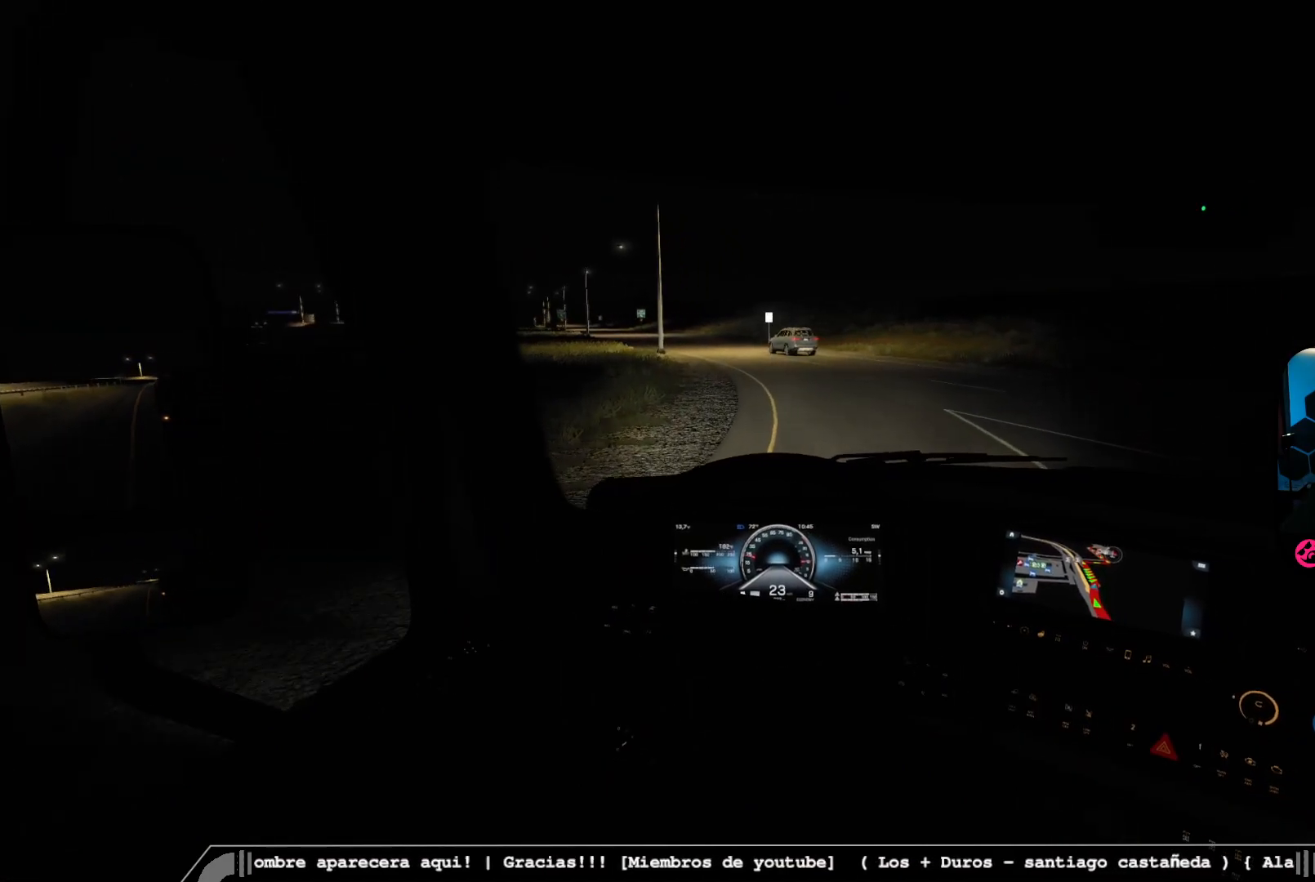
{"buttons": ["R2"], "left_stick": "center", "right_stick": "right", "events": [[150, "left_stick", "center"], [233, "right_stick", "center"], [400, "right_stick", "right"]]}
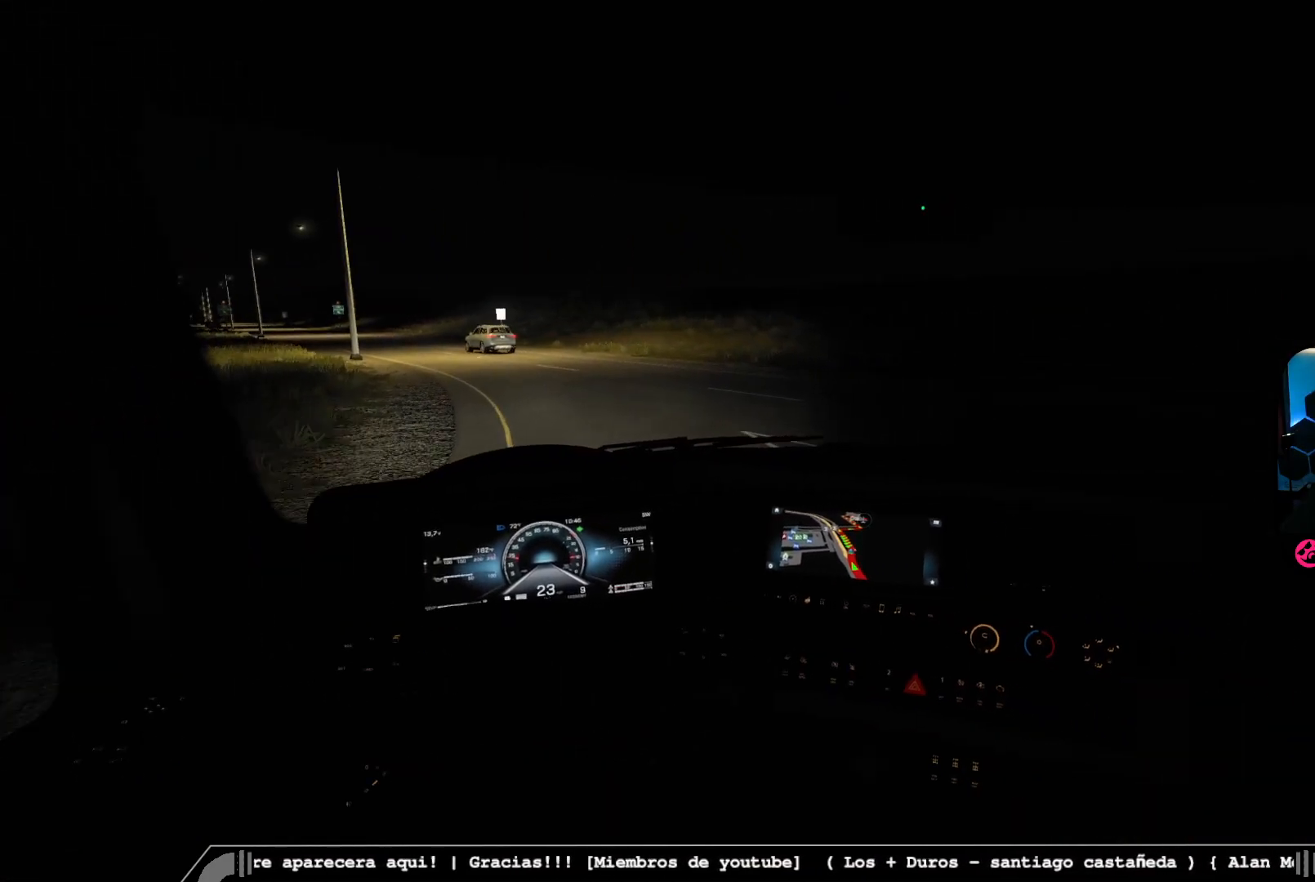
{"buttons": ["R2"], "left_stick": "center", "right_stick": "left", "events": [[167, "right_stick", "center"], [467, "right_stick", "left"]]}
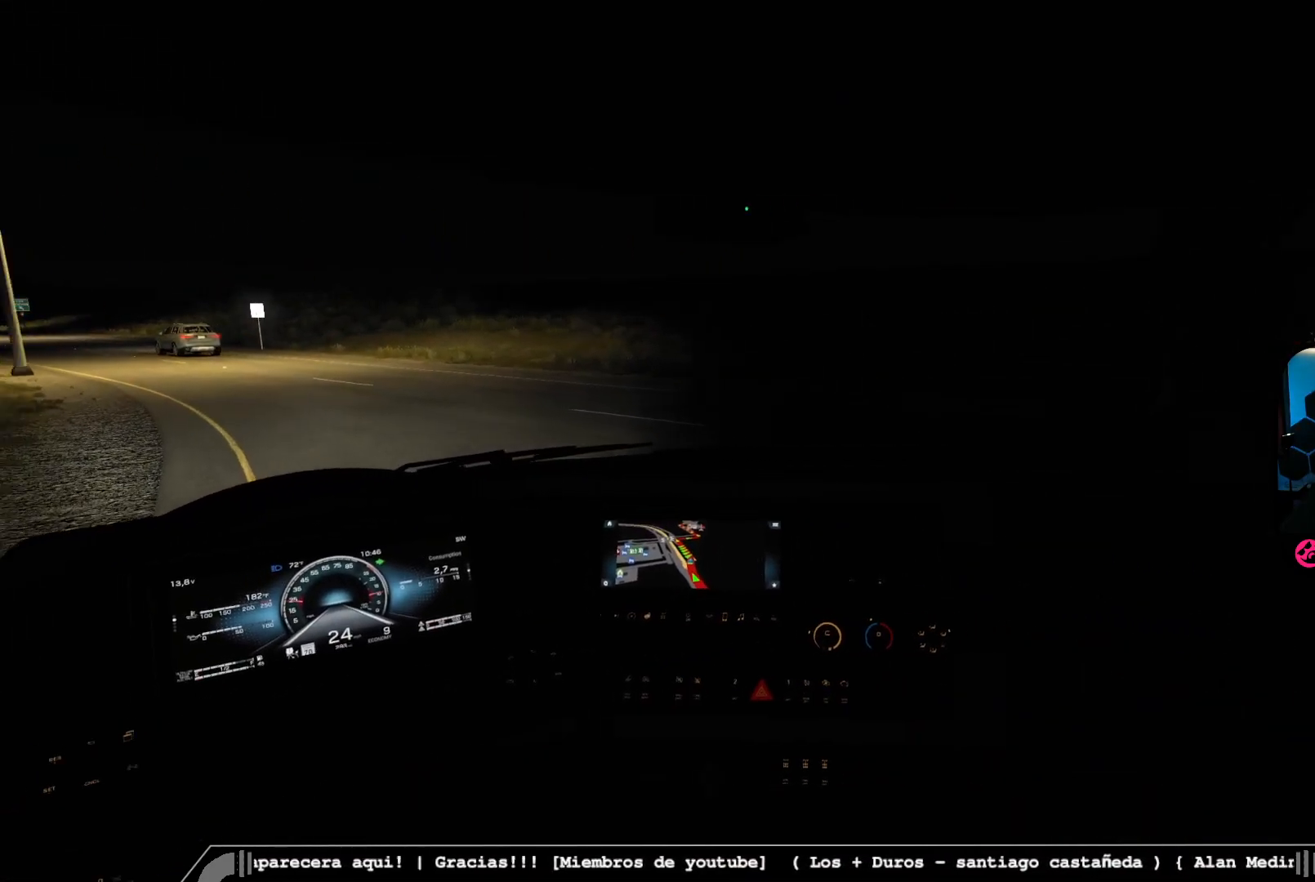
{"buttons": ["R2"], "left_stick": "center", "right_stick": "center", "events": [[350, "right_stick", "center"]]}
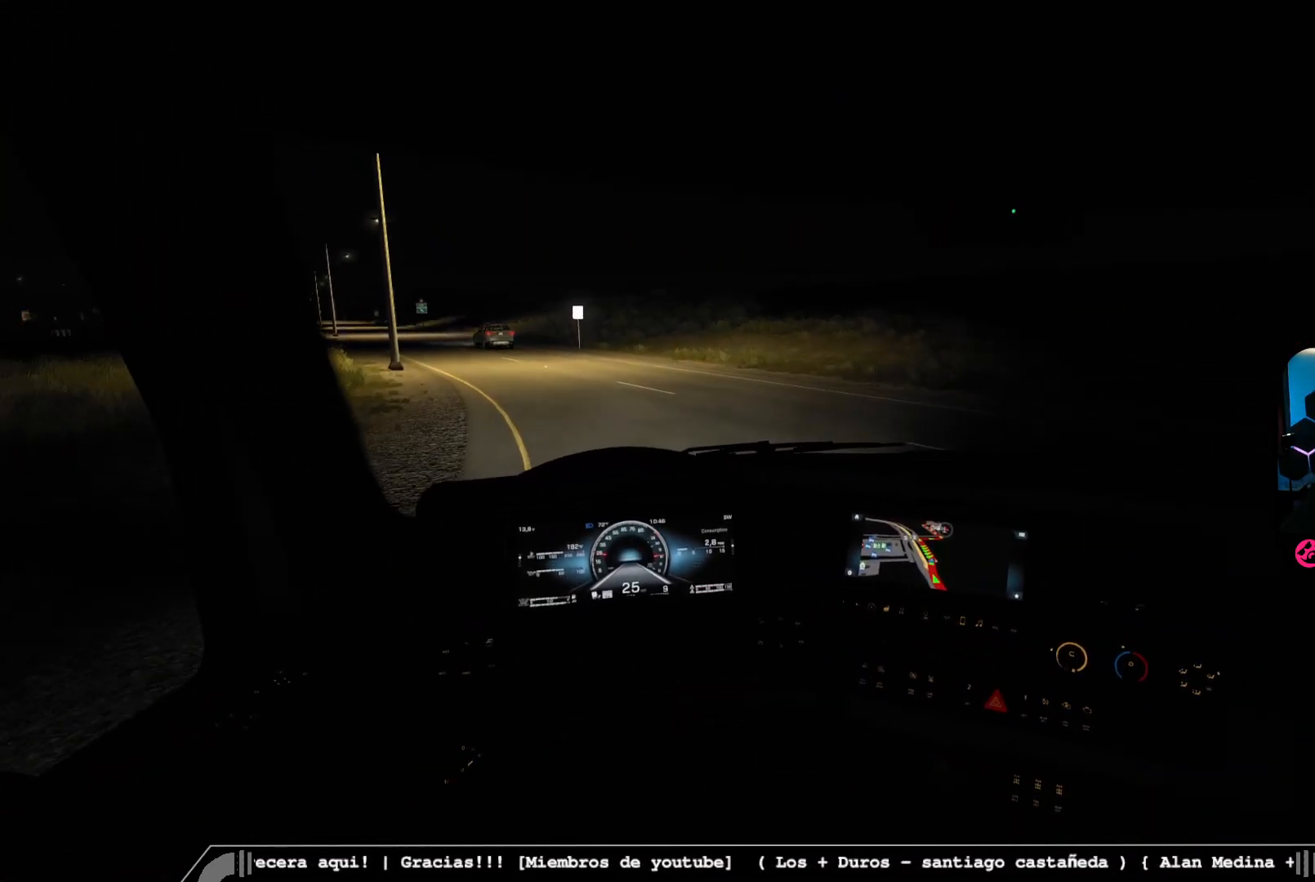
{"buttons": ["R2"], "left_stick": "left", "right_stick": "center", "events": [[283, "left_stick", "left"]]}
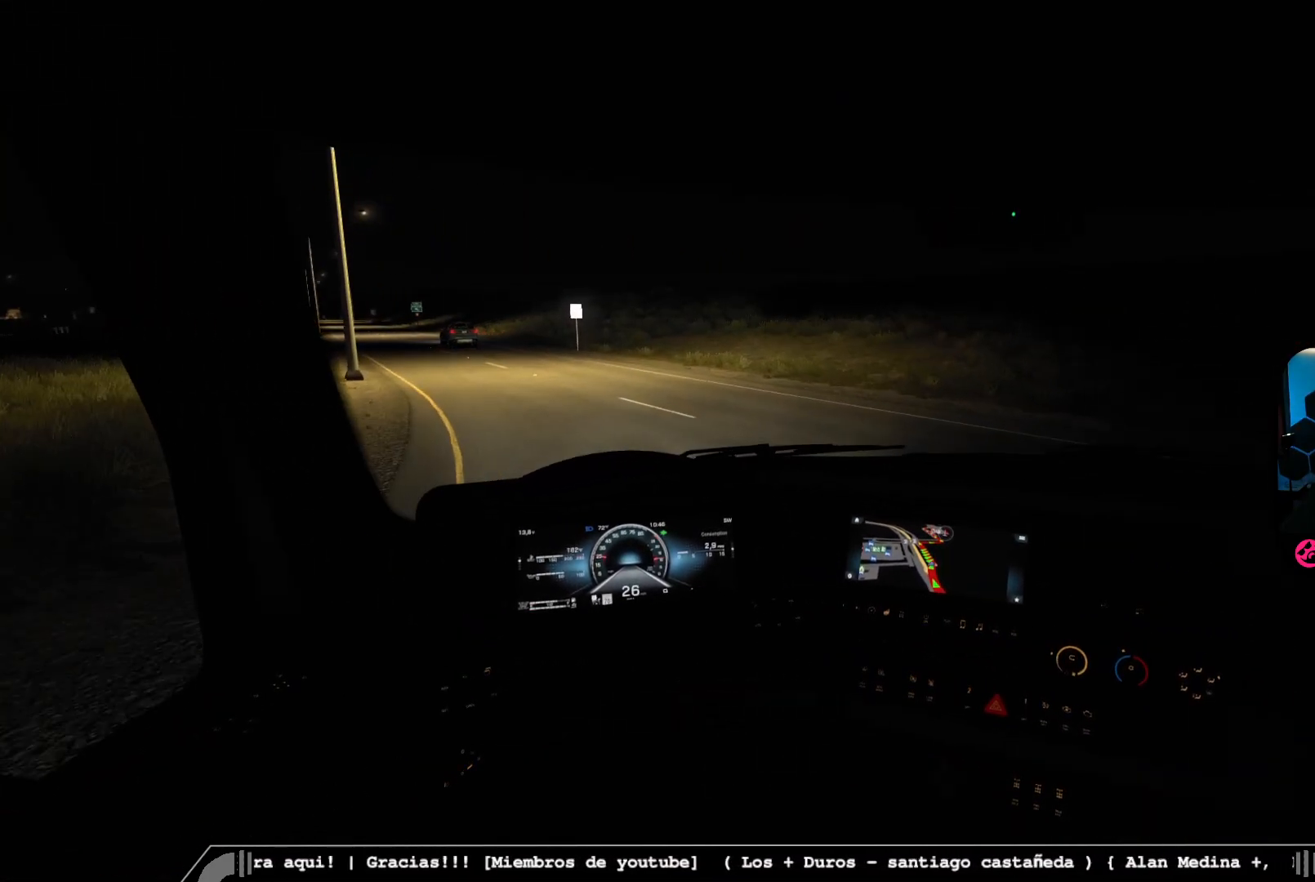
{"buttons": [], "left_stick": "left", "right_stick": "center", "events": [[150, "R2", "up"]]}
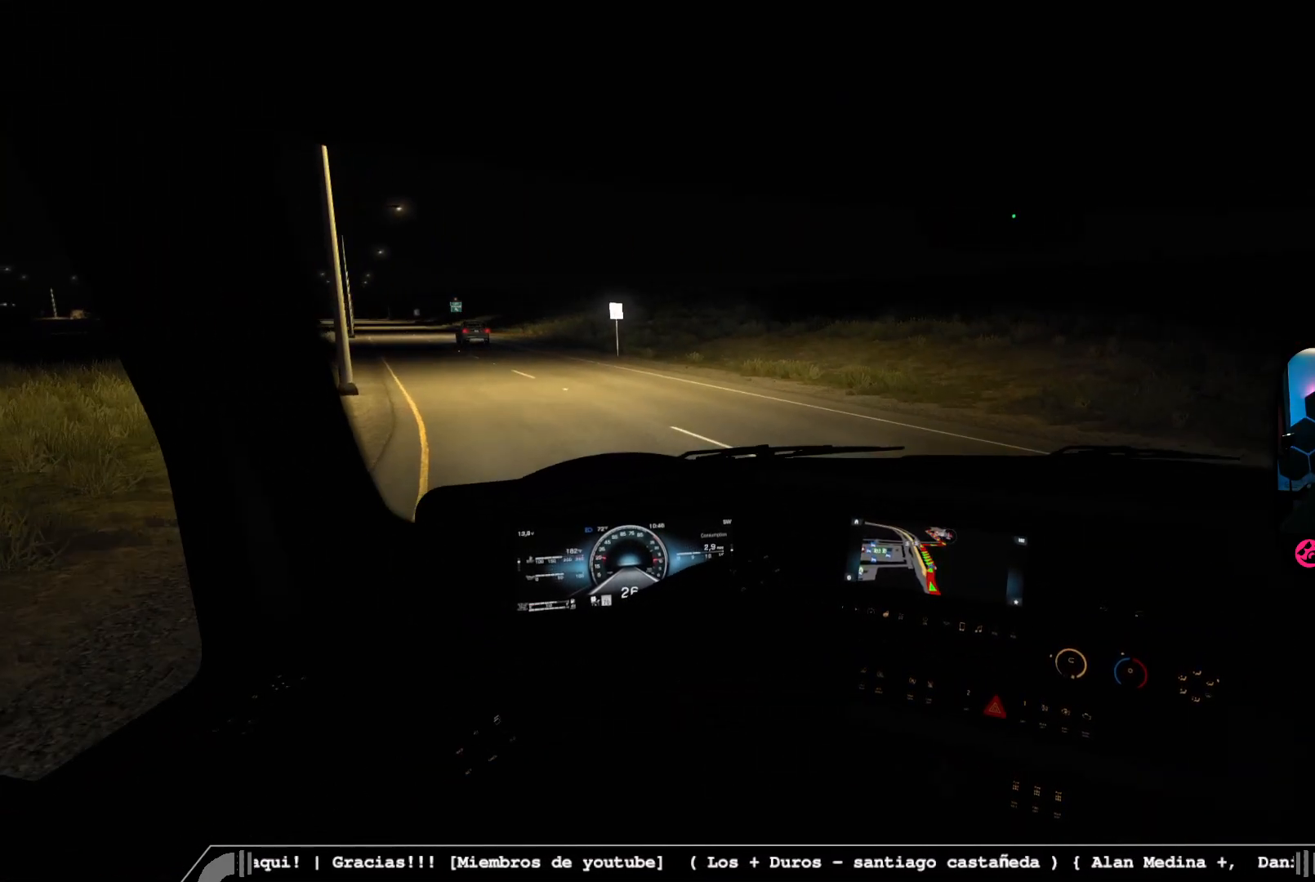
{"buttons": ["R2"], "left_stick": "left", "right_stick": "center", "events": [[17, "right_stick", "left"], [300, "R2", "down"], [367, "right_stick", "center"]]}
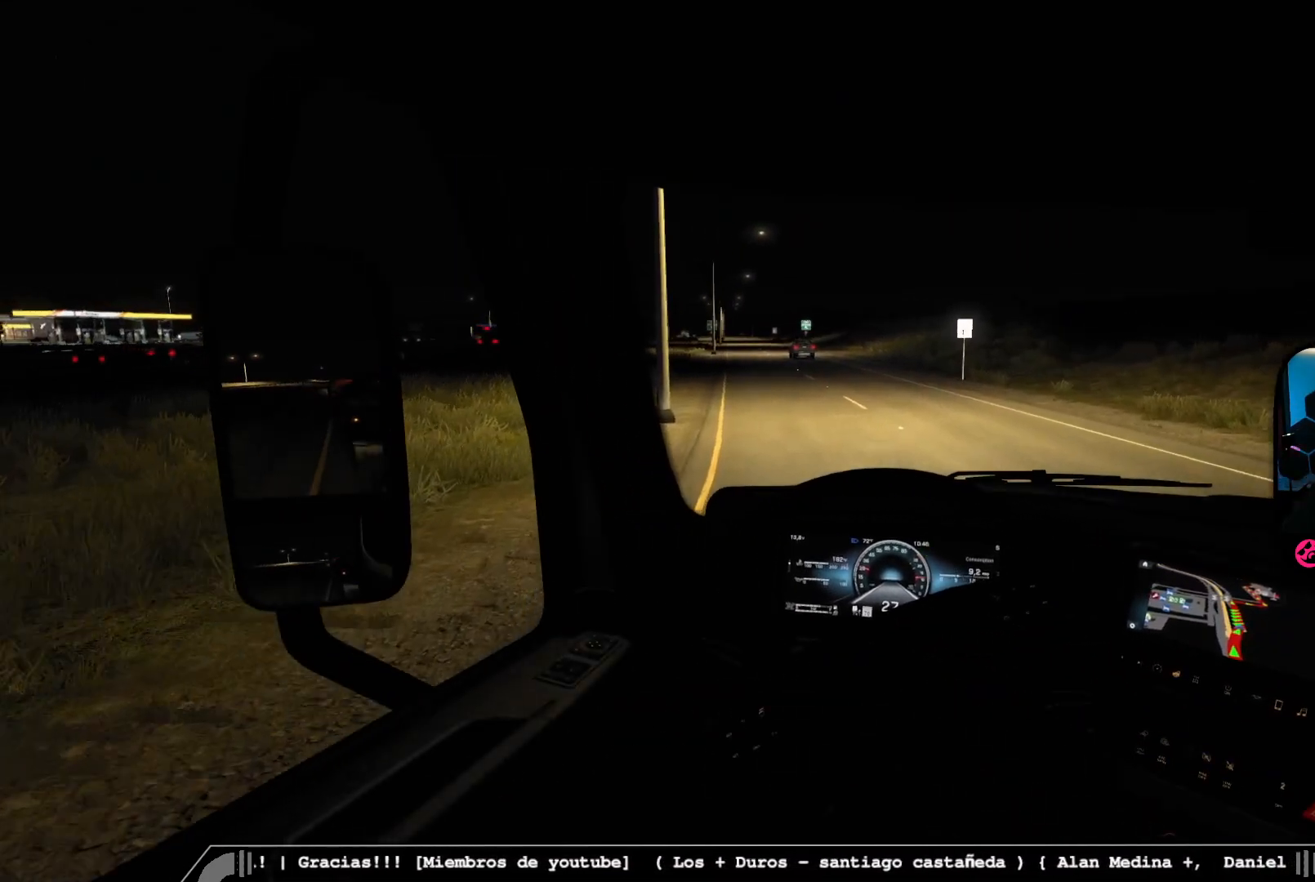
{"buttons": ["R2"], "left_stick": "center", "right_stick": "center", "events": [[267, "left_stick", "center"]]}
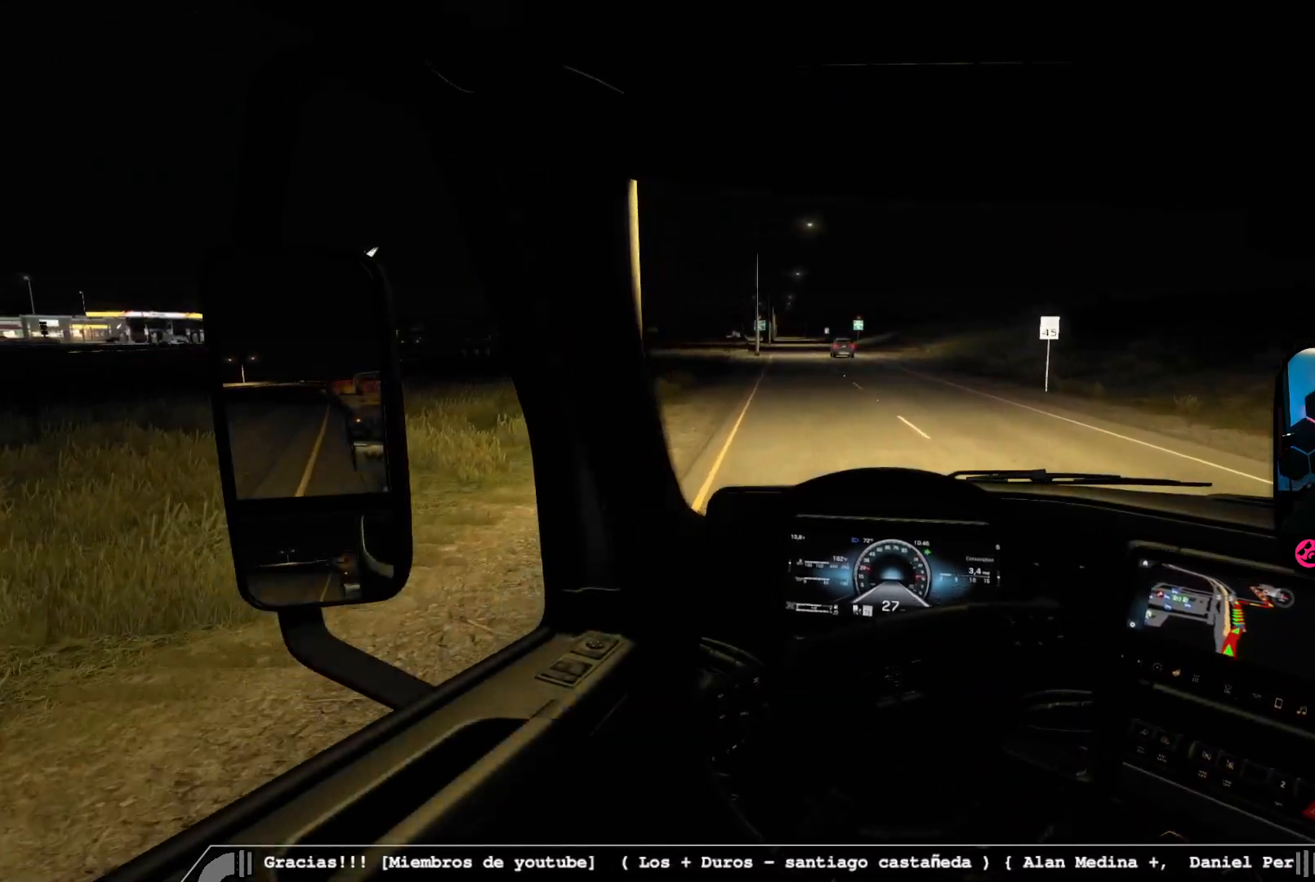
{"buttons": ["R2"], "left_stick": "left", "right_stick": "center", "events": [[67, "left_stick", "left"]]}
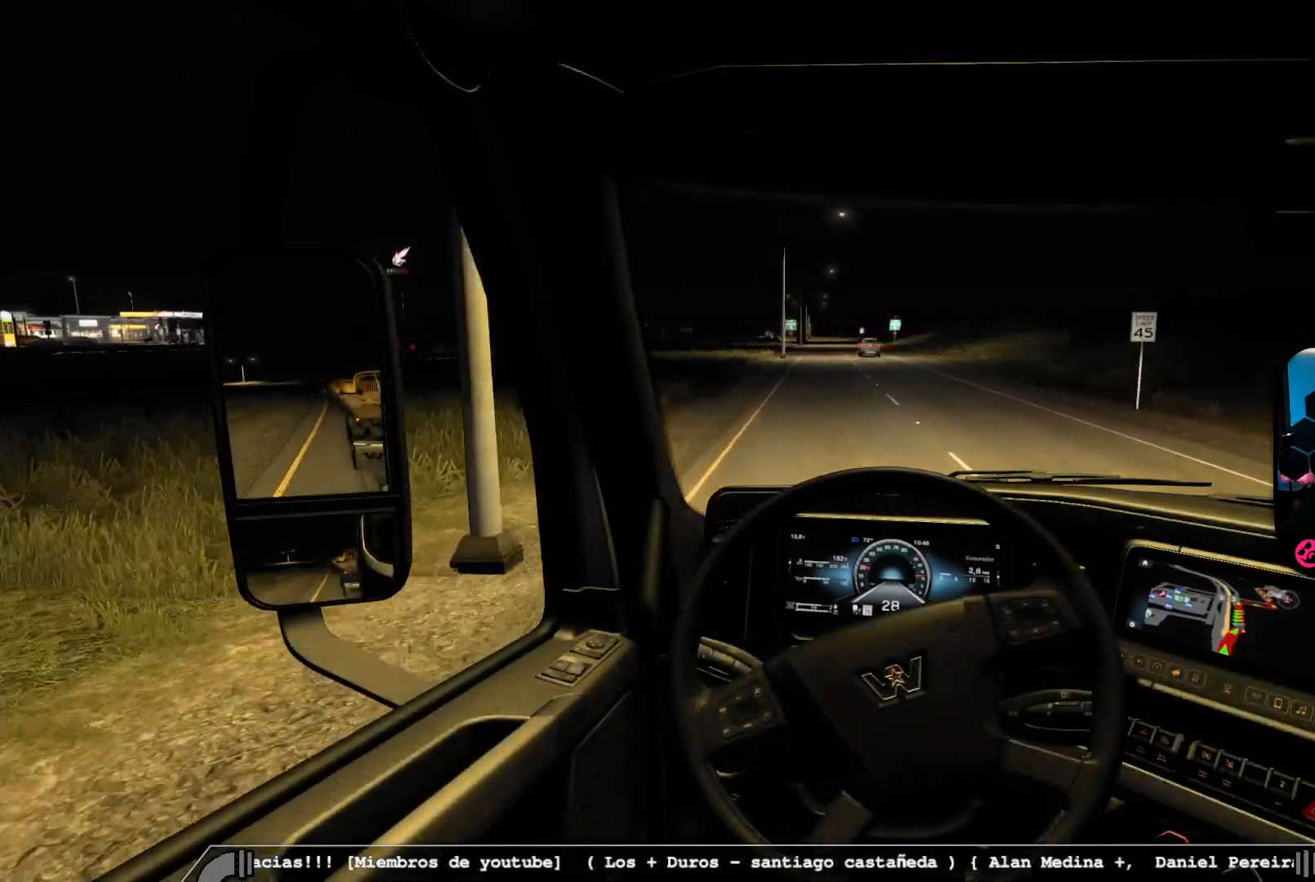
{"buttons": ["R2"], "left_stick": "left", "right_stick": "center", "events": [[117, "left_stick", "center"], [400, "left_stick", "left"]]}
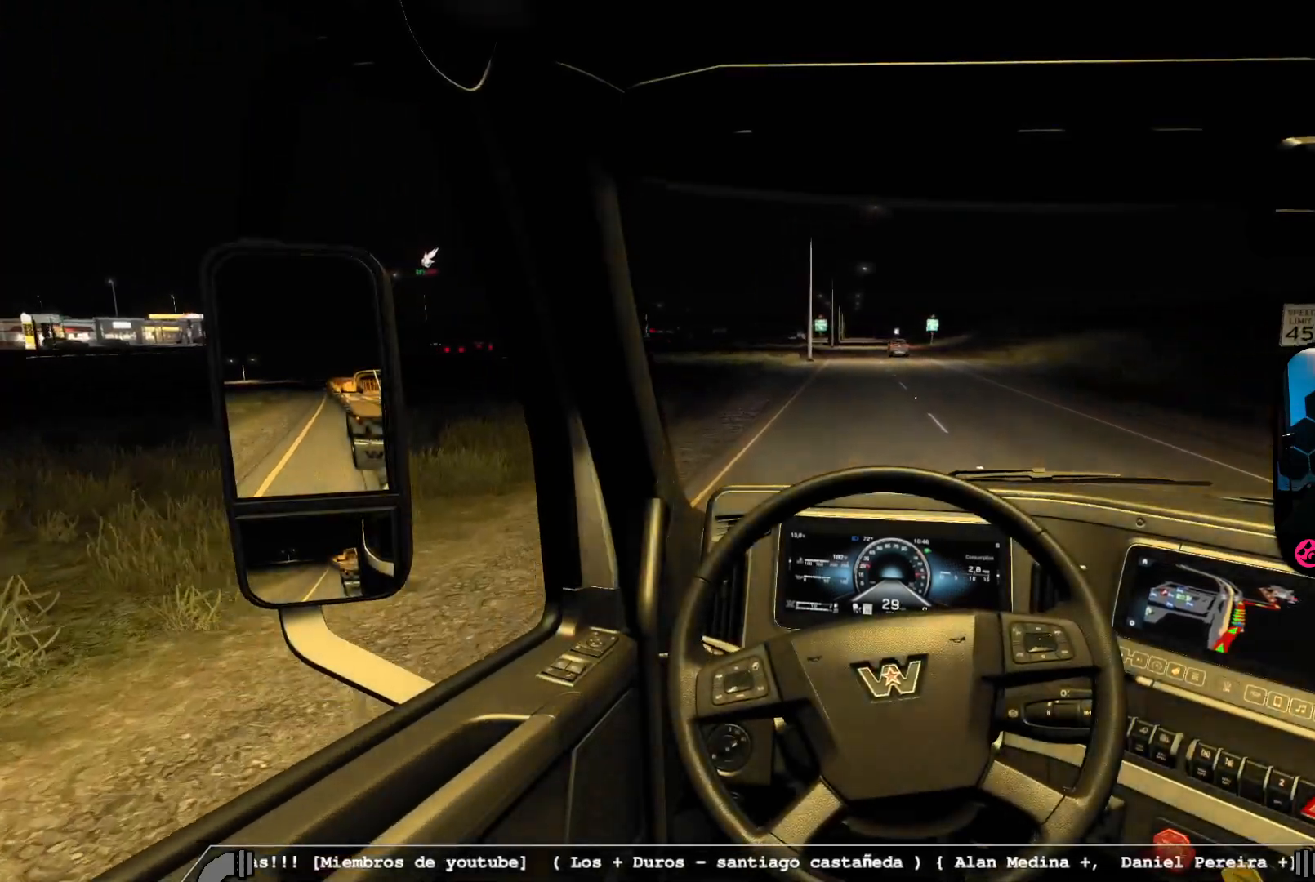
{"buttons": [], "left_stick": "center", "right_stick": "center", "events": [[83, "R2", "up"], [150, "left_stick", "center"], [300, "L3", "down"], [433, "L3", "up"]]}
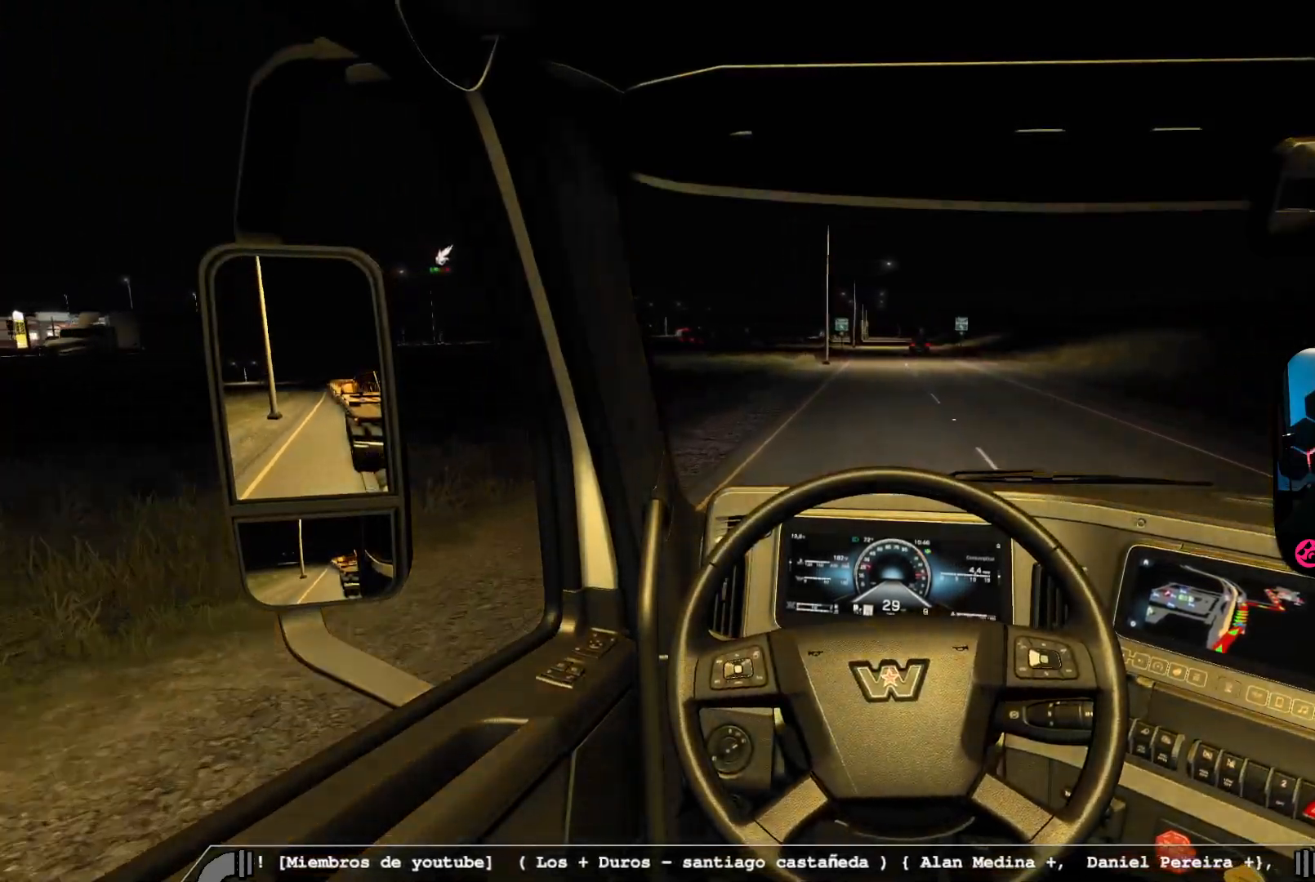
{"buttons": ["R2"], "left_stick": "center", "right_stick": "center", "events": [[400, "R2", "down"]]}
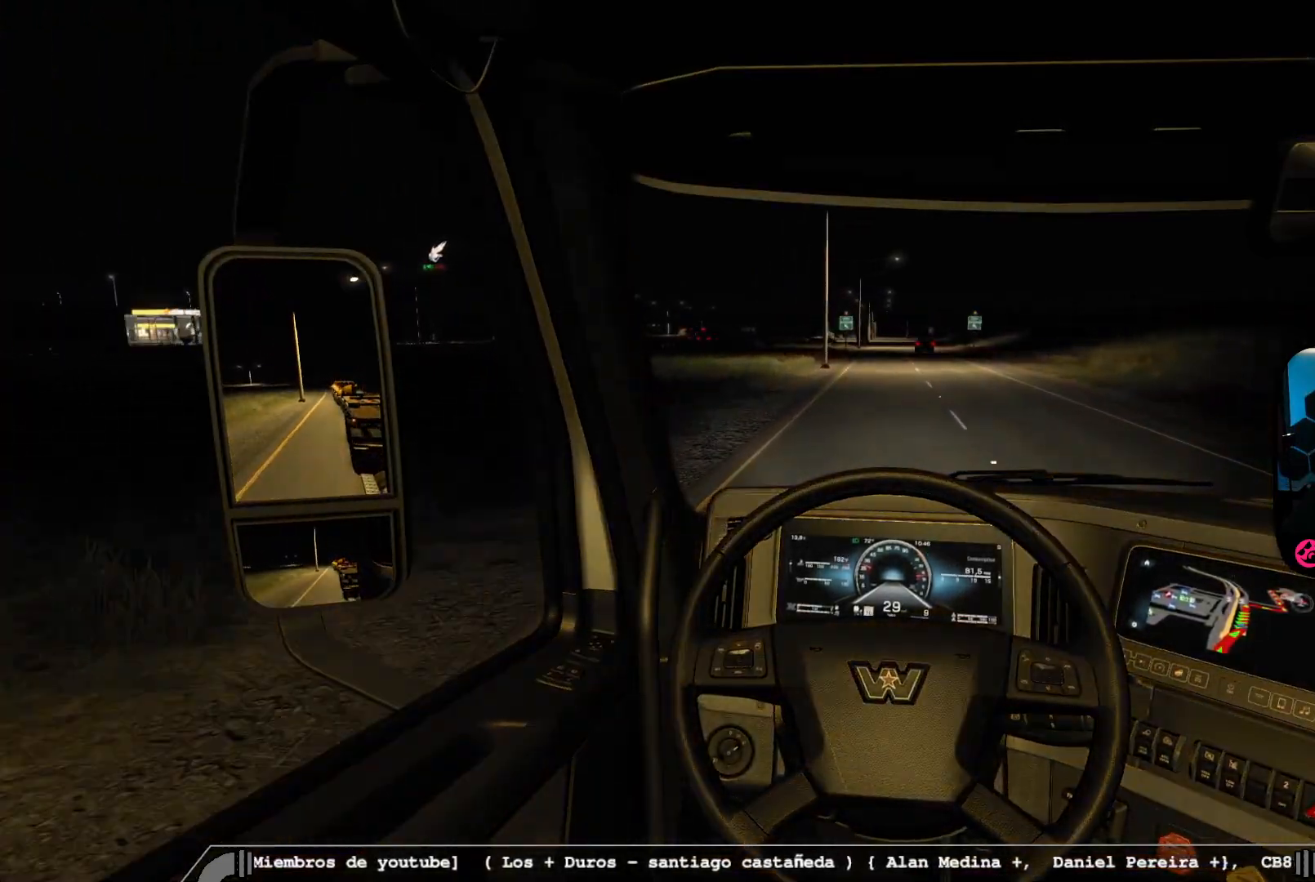
{"buttons": ["R2"], "left_stick": "center", "right_stick": "center", "events": []}
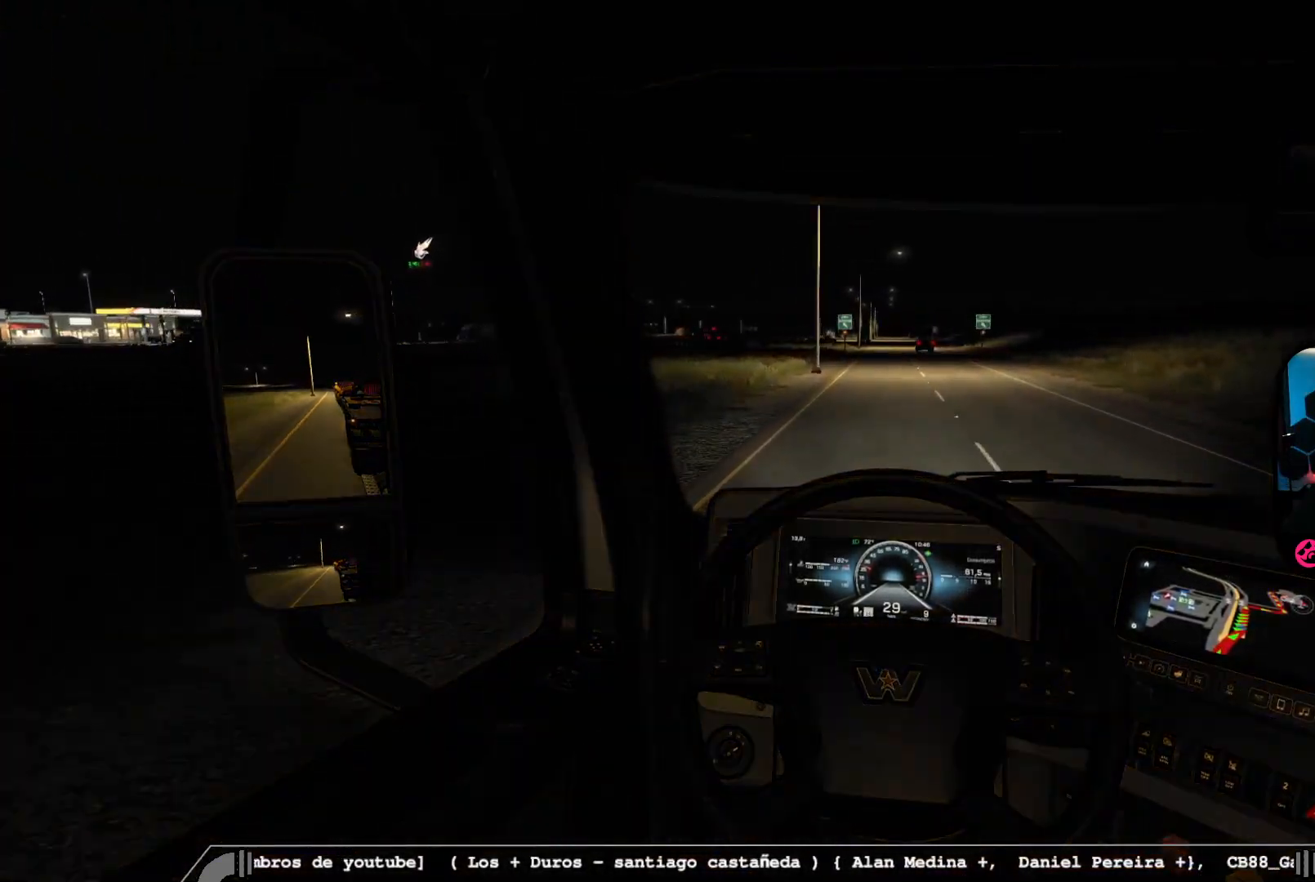
{"buttons": ["R2"], "left_stick": "left", "right_stick": "right", "events": [[33, "left_stick", "left"], [117, "left_stick", "center"], [217, "right_stick", "right"], [450, "left_stick", "left"]]}
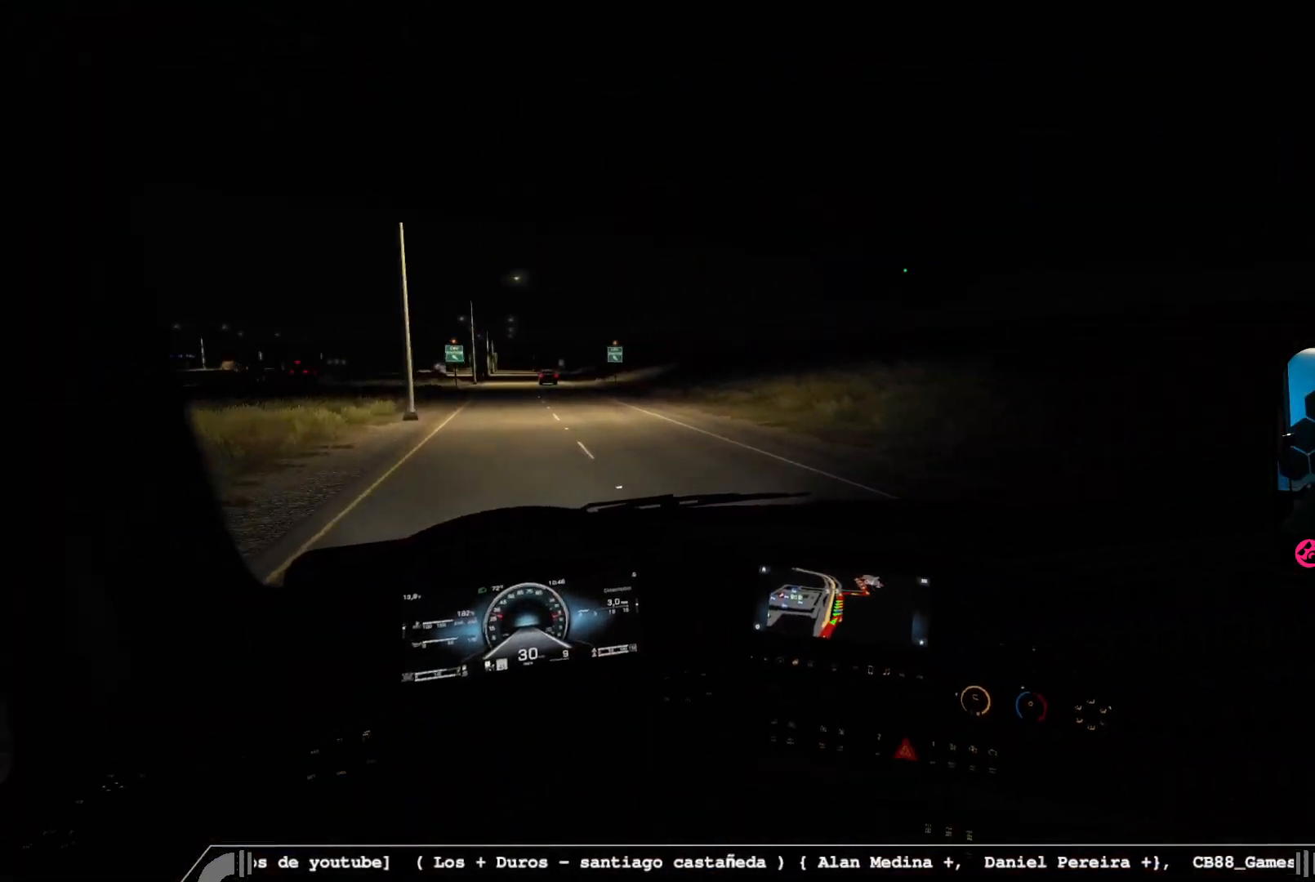
{"buttons": ["R2"], "left_stick": "center", "right_stick": "center", "events": [[167, "left_stick", "center"], [167, "right_stick", "center"]]}
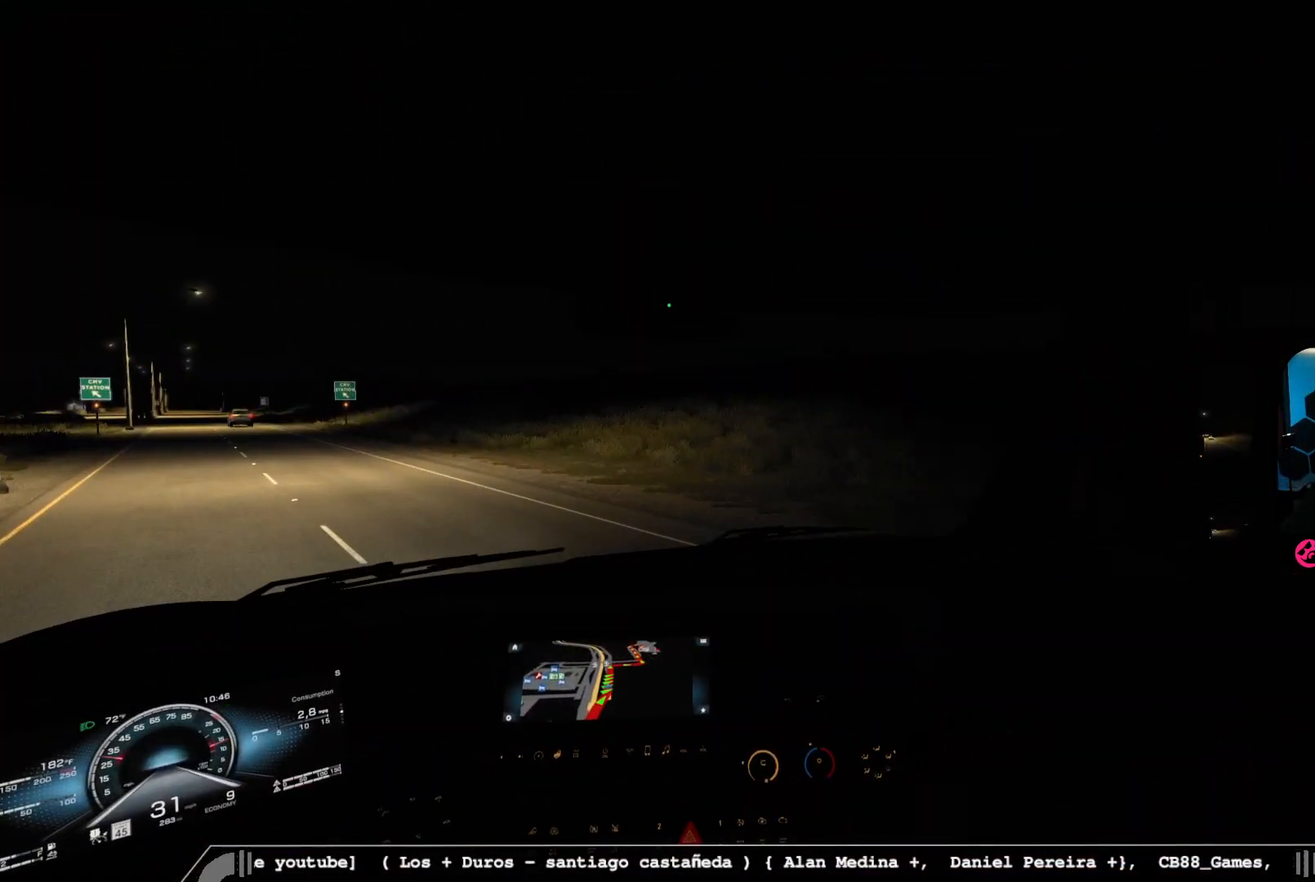
{"buttons": ["R2"], "left_stick": "right", "right_stick": "center", "events": [[417, "left_stick", "right"]]}
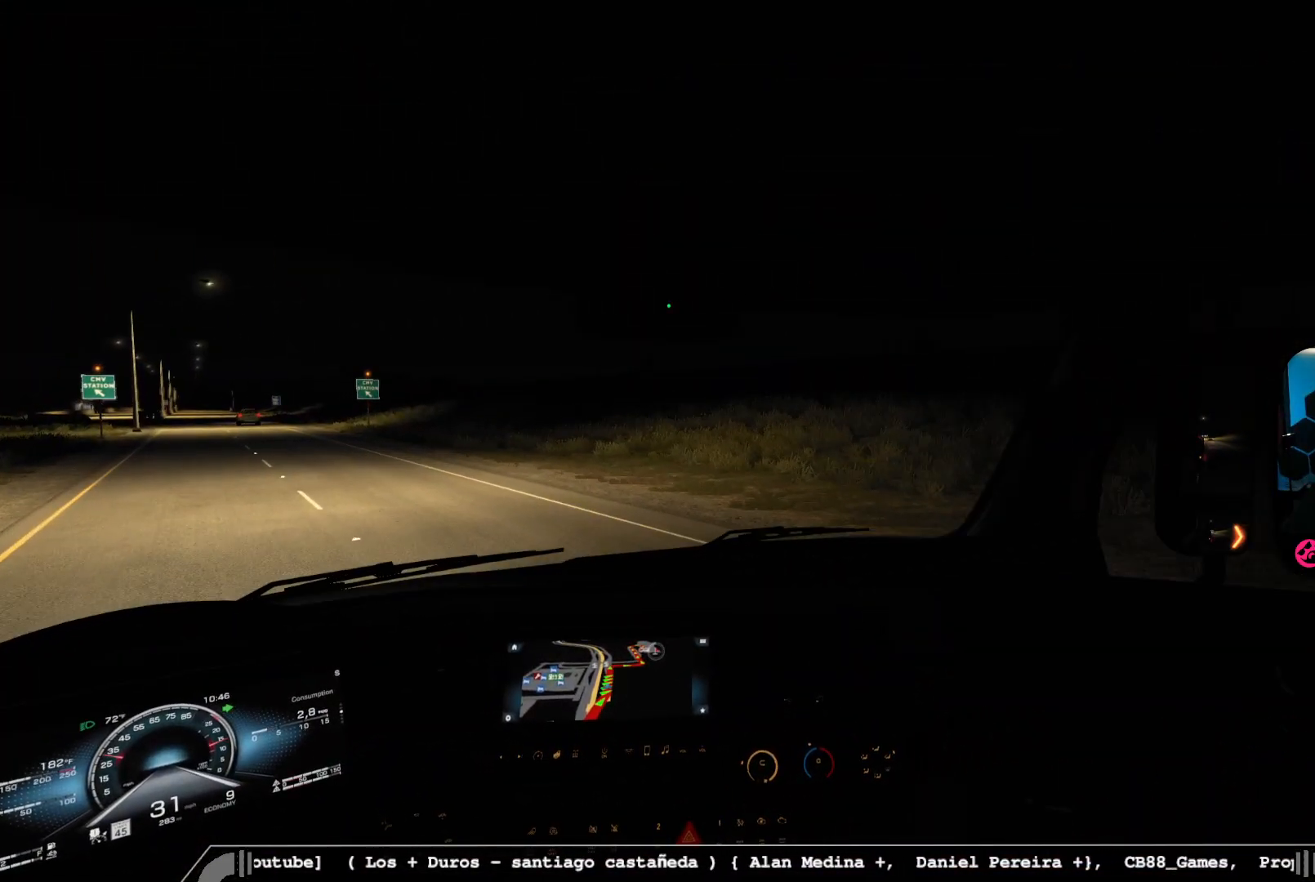
{"buttons": ["R2"], "left_stick": "right", "right_stick": "center", "events": [[50, "left_stick", "center"], [117, "right_stick", "down"], [367, "left_stick", "right"], [383, "right_stick", "center"]]}
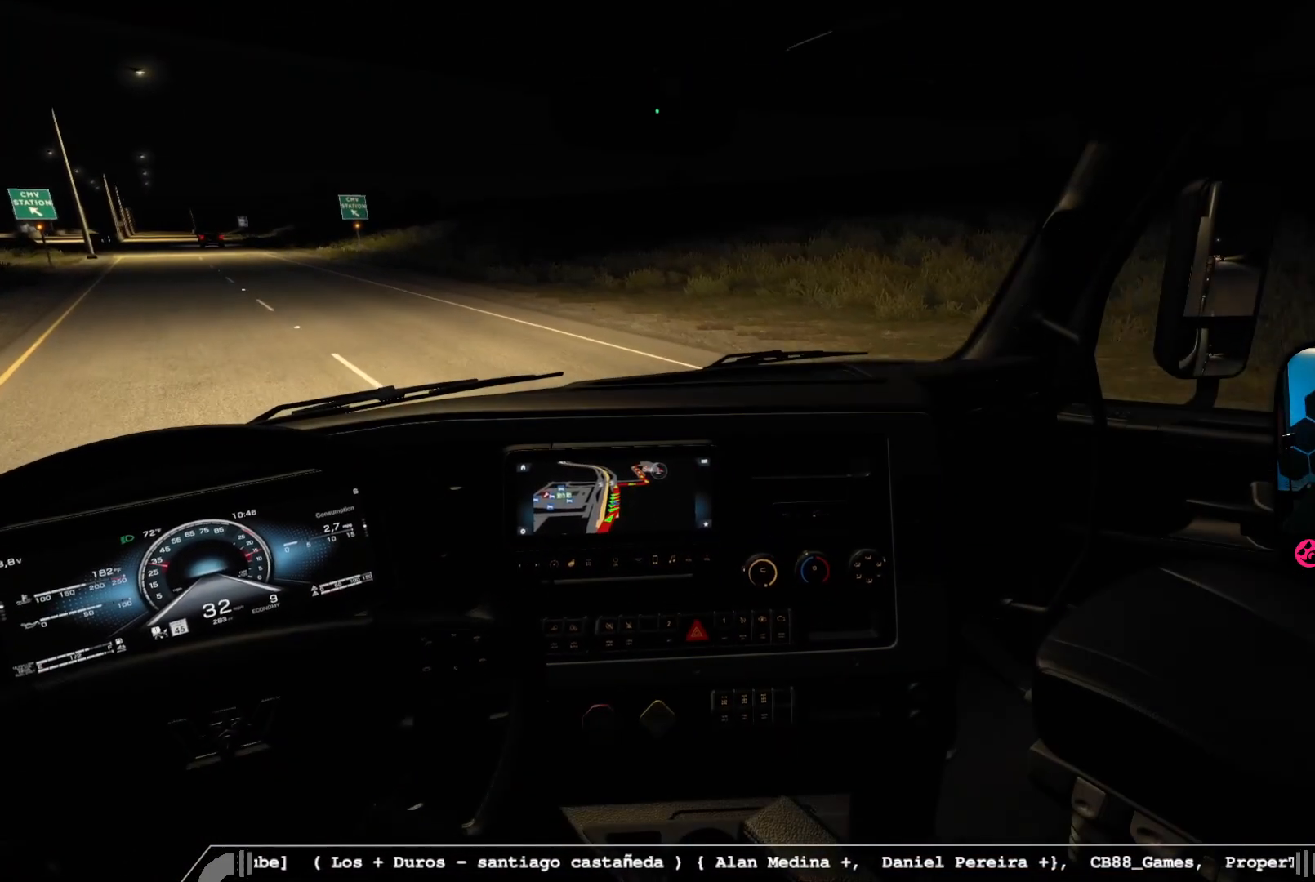
{"buttons": ["R2"], "left_stick": "center", "right_stick": "center", "events": [[117, "left_stick", "center"]]}
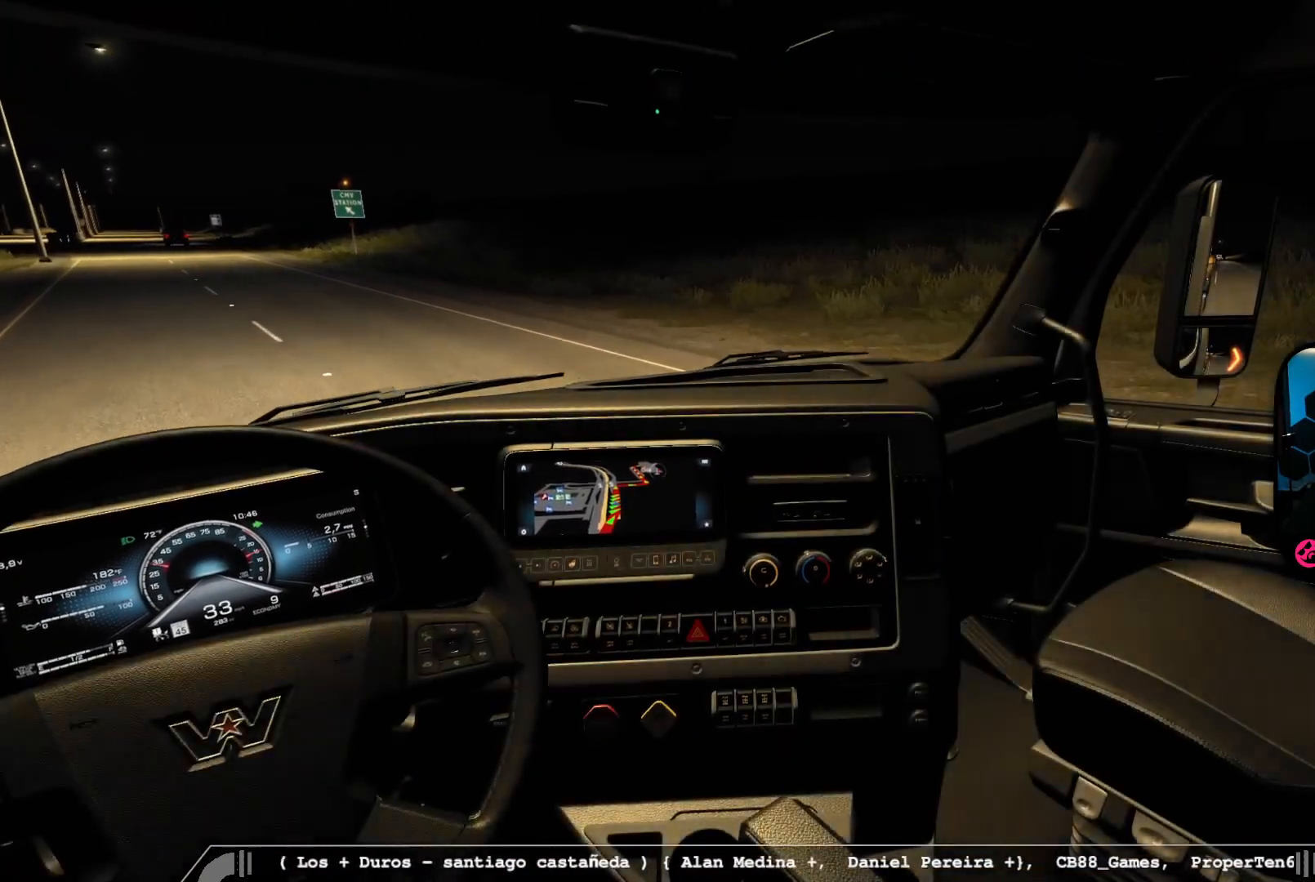
{"buttons": ["R2"], "left_stick": "center", "right_stick": "center", "events": []}
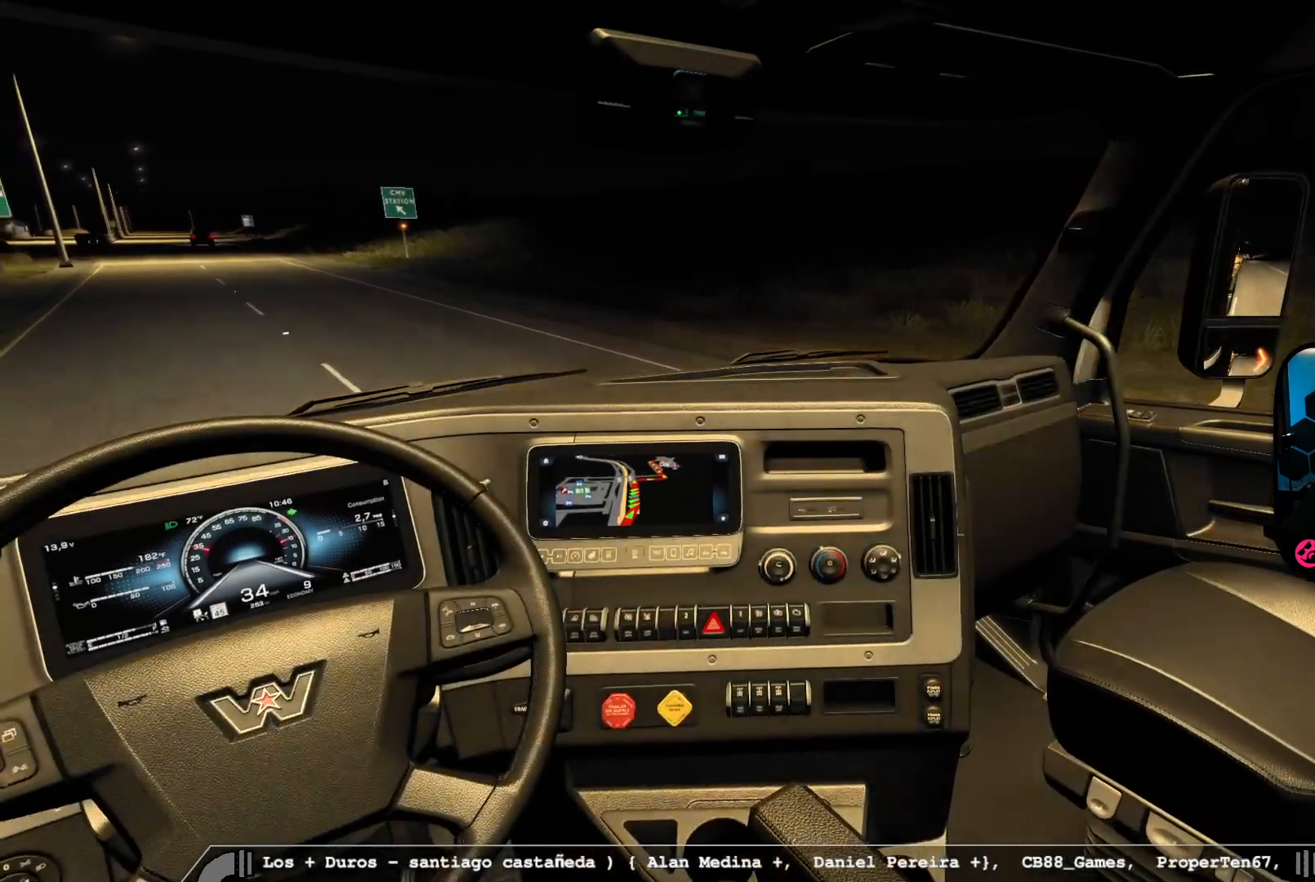
{"buttons": ["R2"], "left_stick": "center", "right_stick": "center", "events": []}
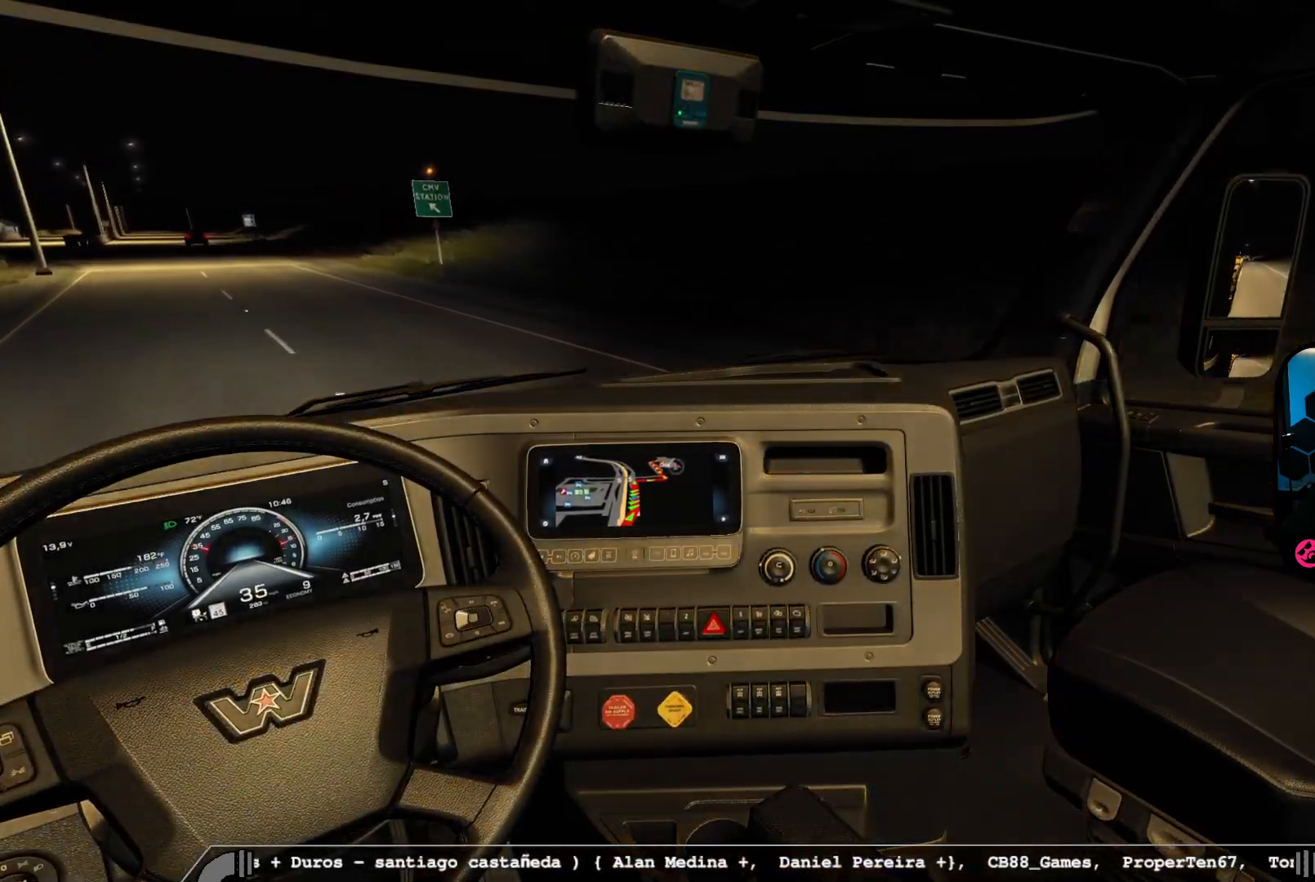
{"buttons": ["R2"], "left_stick": "center", "right_stick": "center", "events": []}
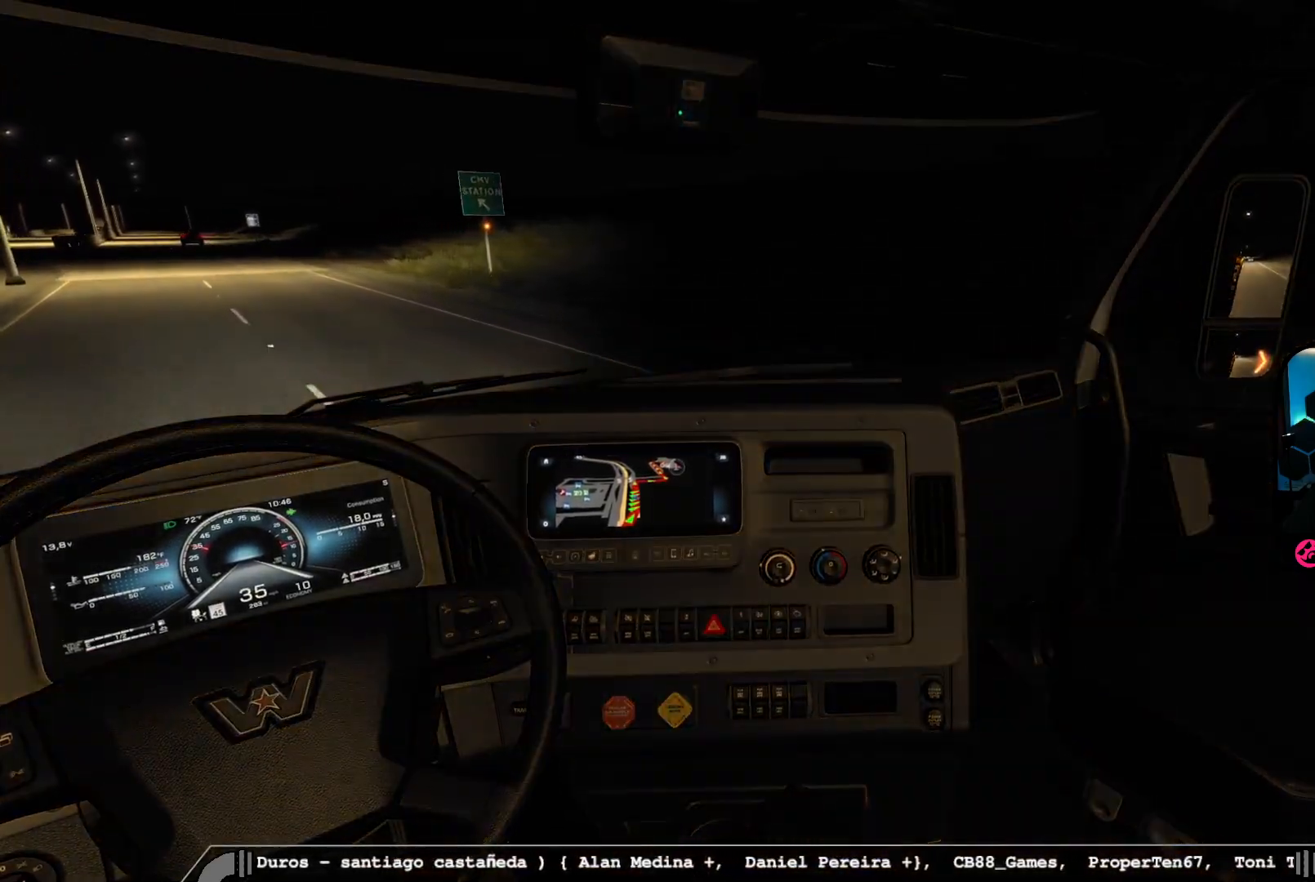
{"buttons": ["R2"], "left_stick": "center", "right_stick": "center", "events": [[133, "right_stick", "left"], [433, "right_stick", "center"]]}
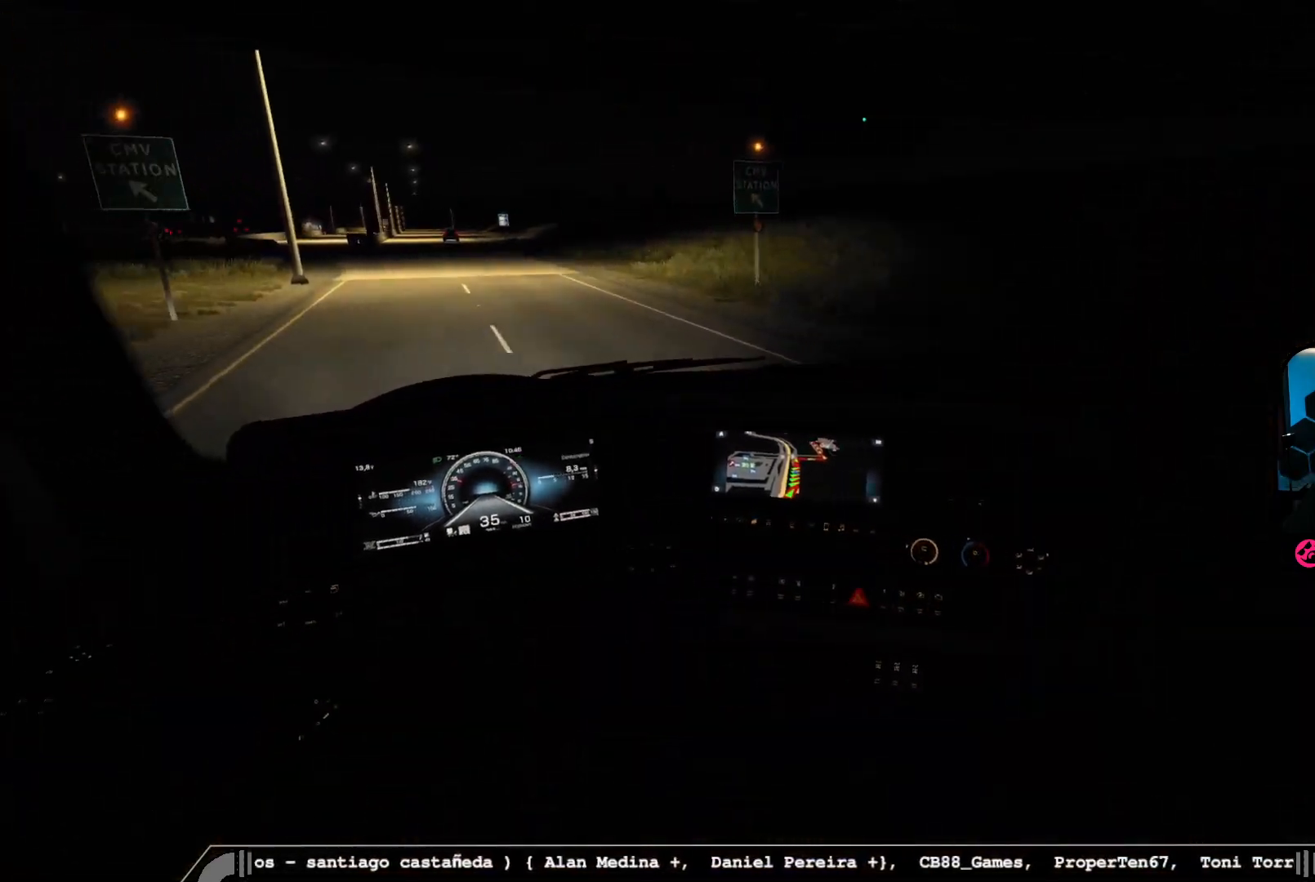
{"buttons": [], "left_stick": "center", "right_stick": "center", "events": [[100, "R2", "up"]]}
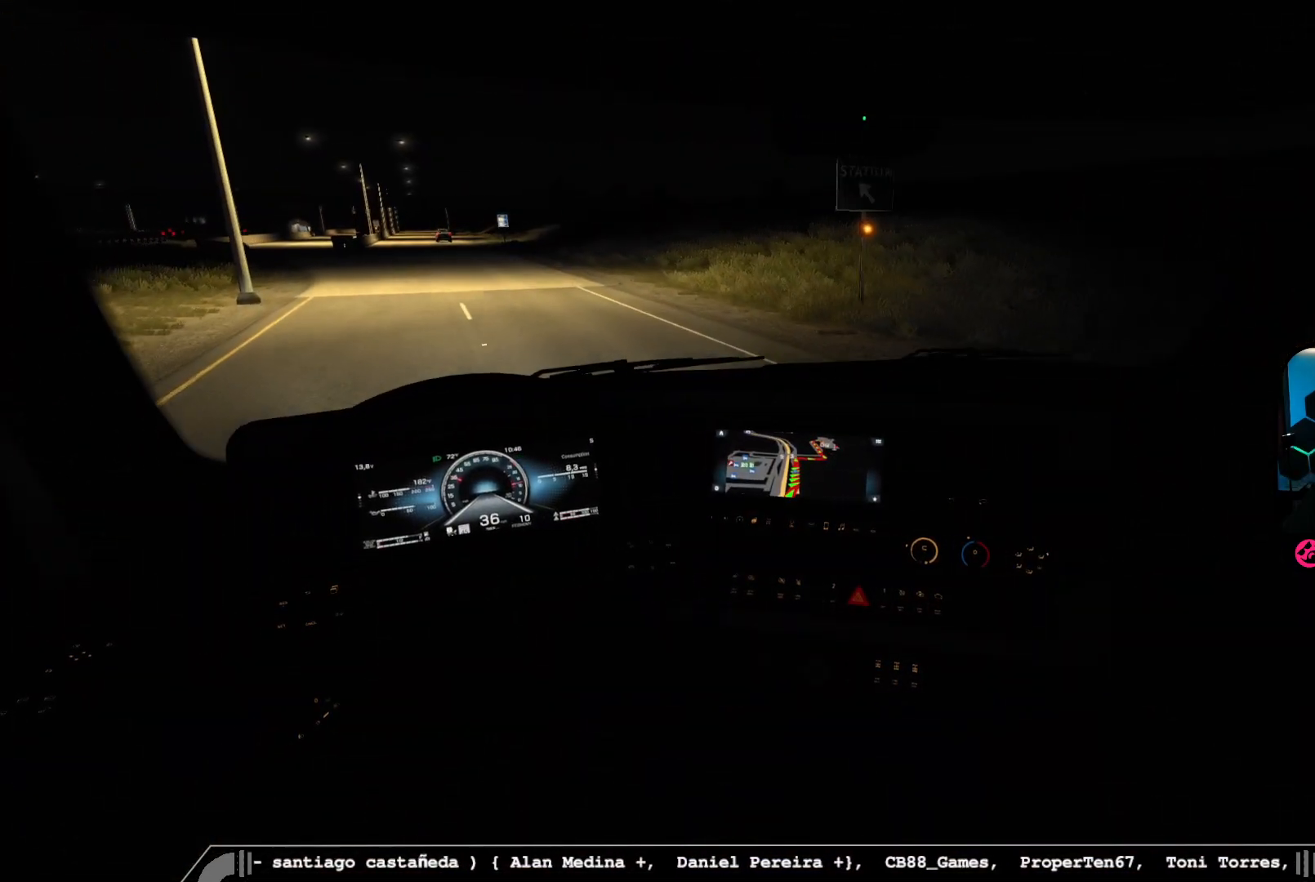
{"buttons": [], "left_stick": "center", "right_stick": "left", "events": [[33, "R1", "down"], [183, "R1", "up"], [483, "right_stick", "left"]]}
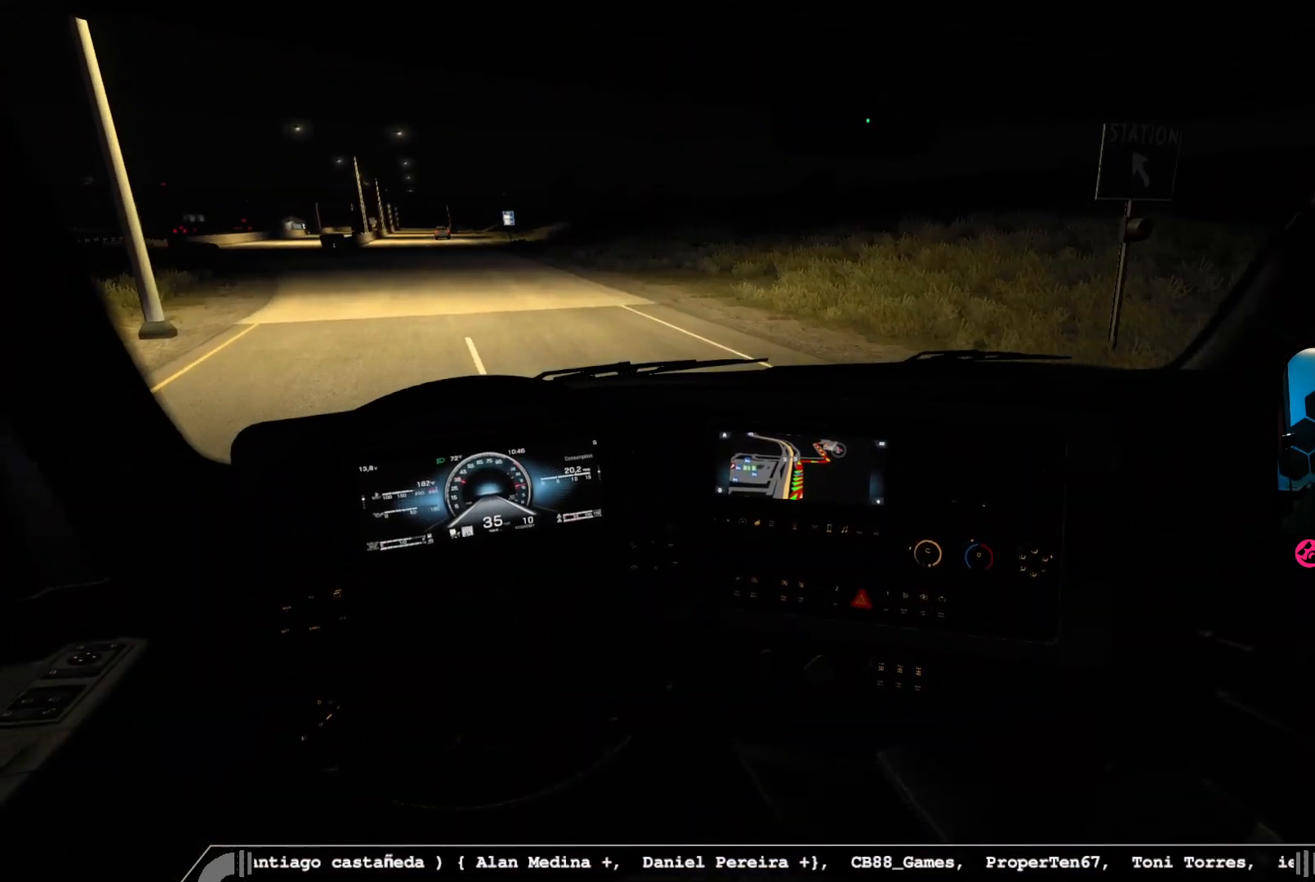
{"buttons": ["R2"], "left_stick": "center", "right_stick": "center", "events": [[167, "R2", "down"], [200, "right_stick", "center"]]}
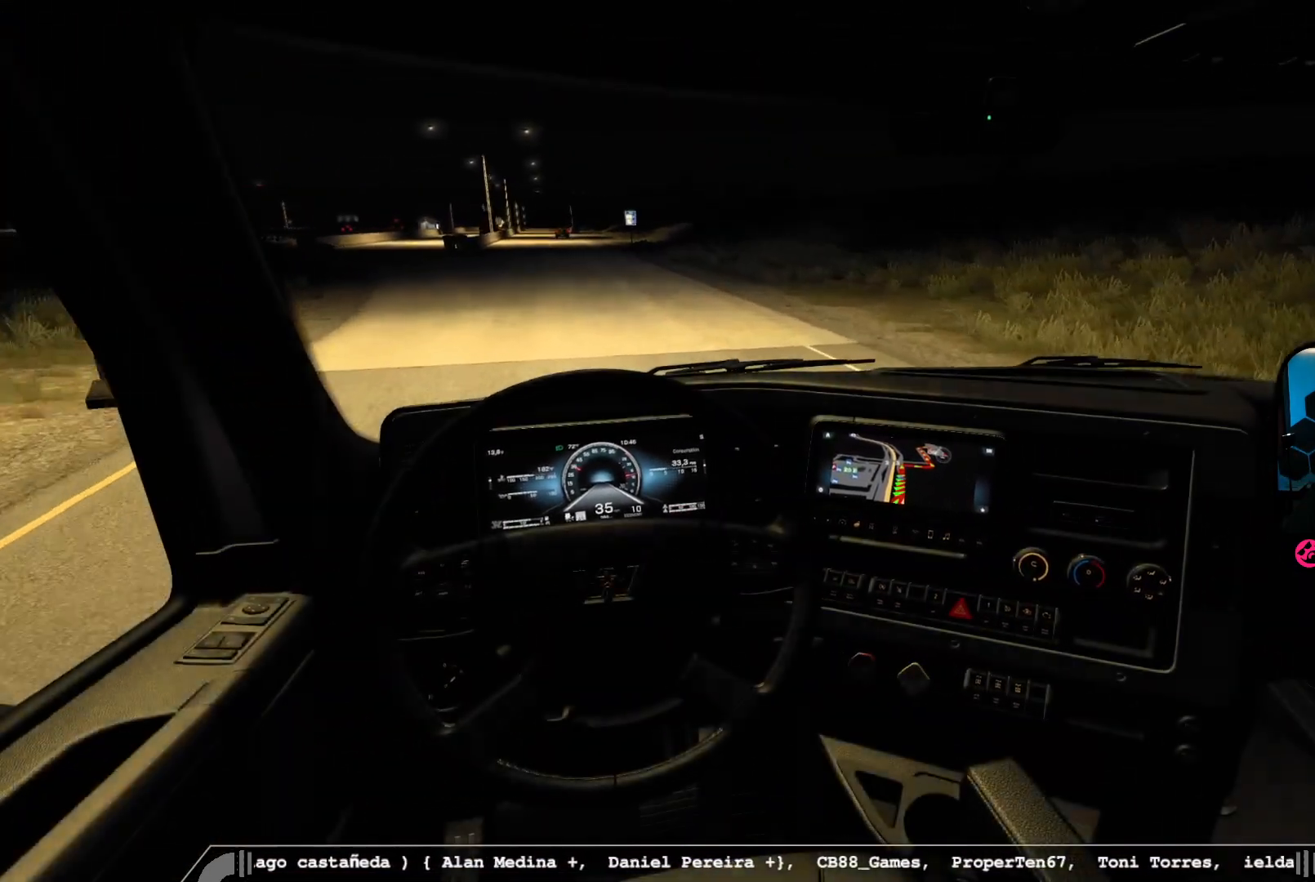
{"buttons": [], "left_stick": "center", "right_stick": "center", "events": [[167, "R2", "up"]]}
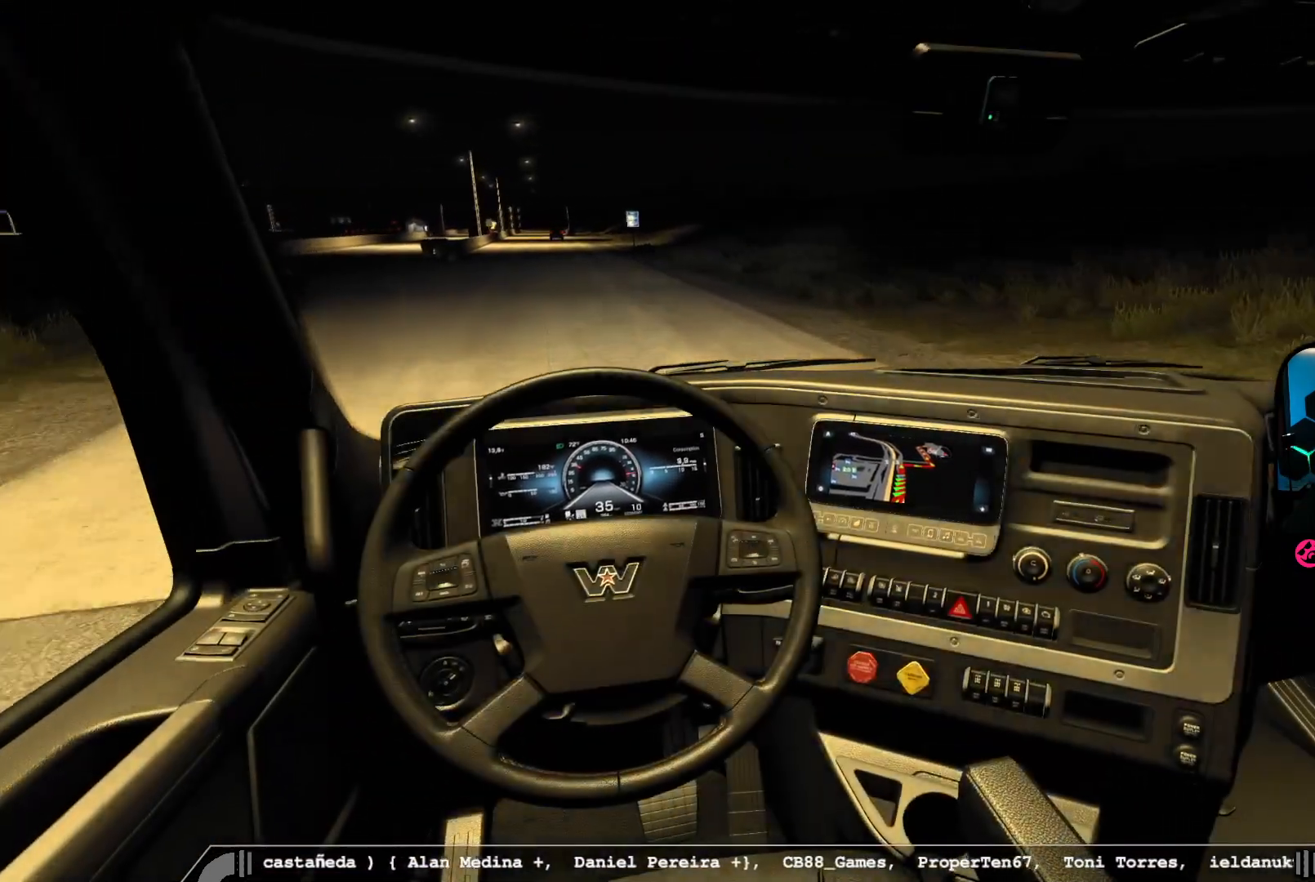
{"buttons": [], "left_stick": "center", "right_stick": "center", "events": [[67, "right_stick", "left"], [250, "right_stick", "center"]]}
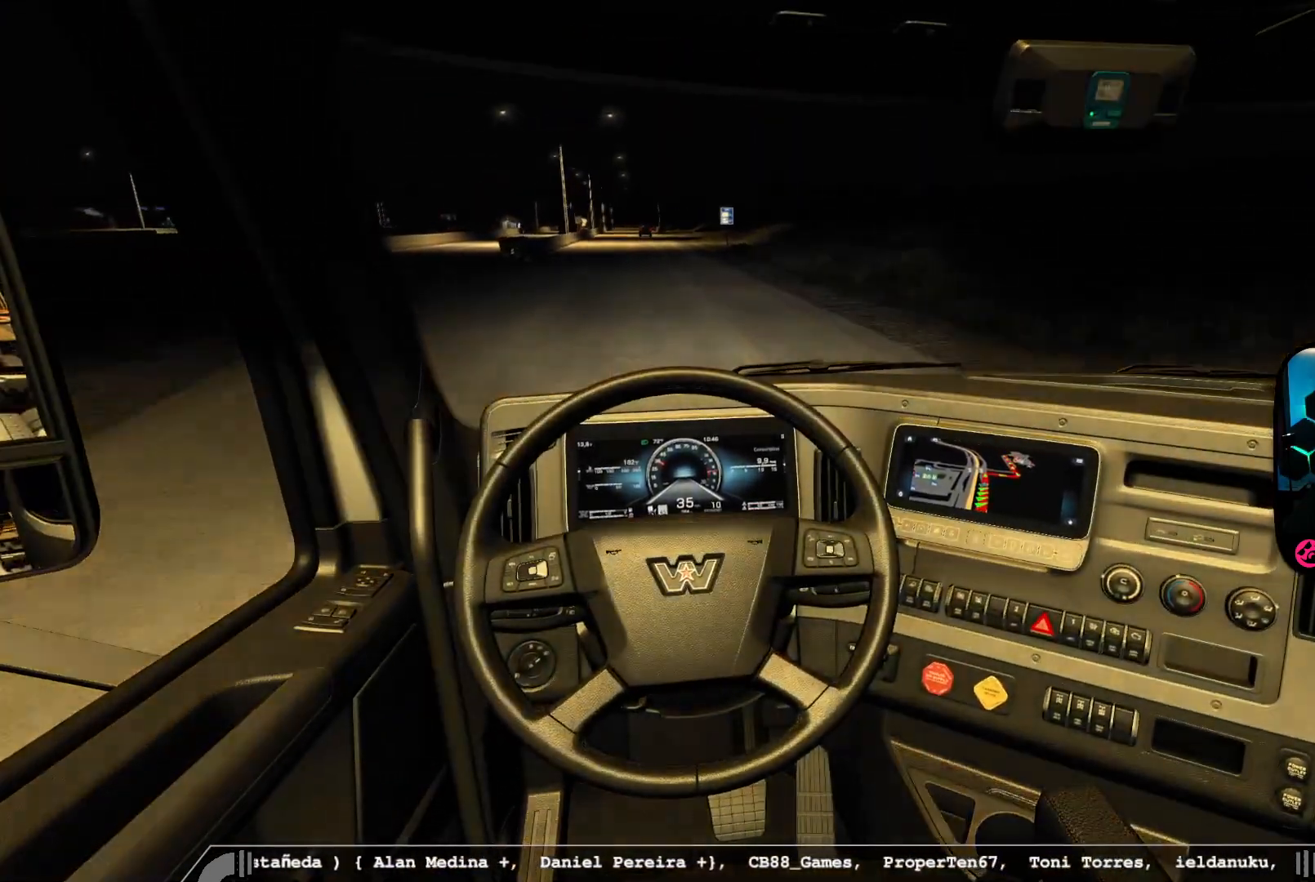
{"buttons": ["R2"], "left_stick": "center", "right_stick": "center", "events": [[83, "R2", "down"]]}
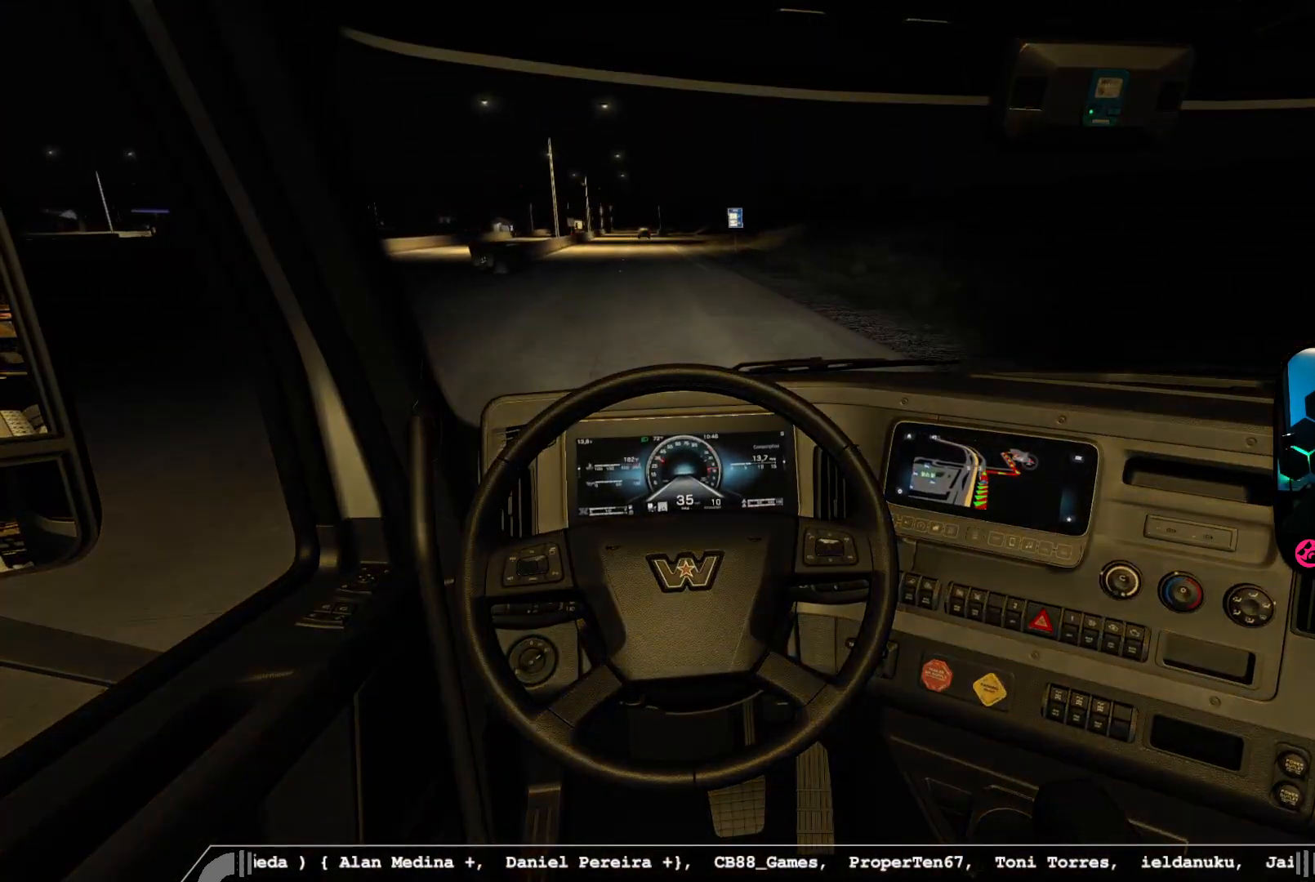
{"buttons": ["R2"], "left_stick": "center", "right_stick": "center", "events": []}